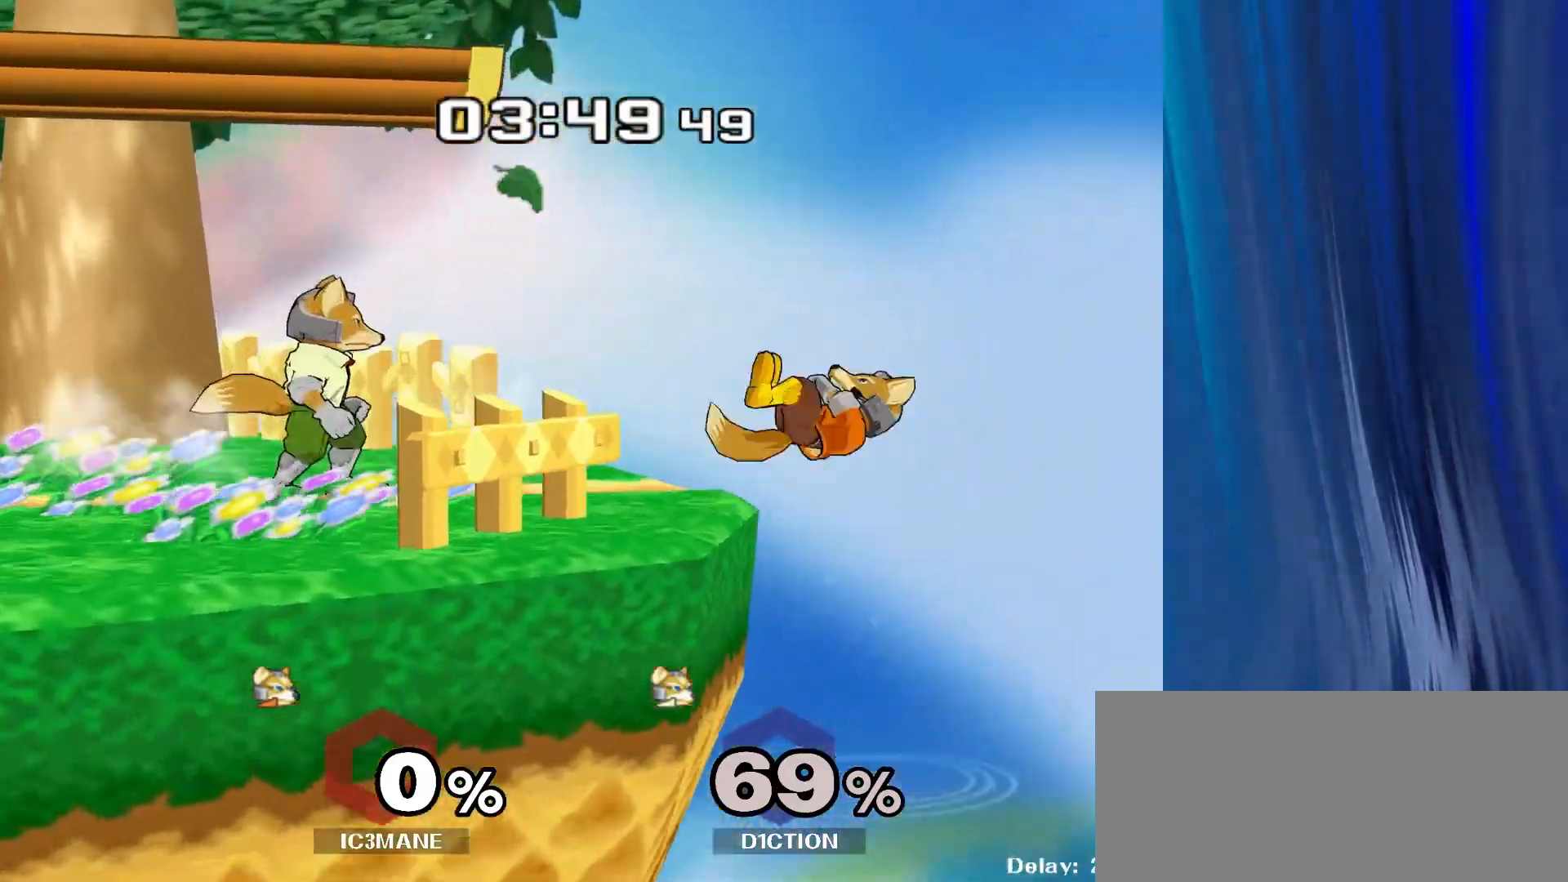
Gameplay with a controller (Nintendo layout); each line is a JSON object with the inputs held at the frame after it (dt_ms = milliseconds from this image to that frame). "events" lists button and stick changes between this image and that frame as [ms after this image, input, new state], when the widget could be followed in between. Not read: B L3 R3.
{"dt_ms": 500, "buttons": [], "left_stick": "down", "right_stick": "center", "events": [[250, "A", "down"], [317, "A", "up"], [350, "R1", "down"], [450, "R1", "up"], [450, "left_stick", "down"]]}
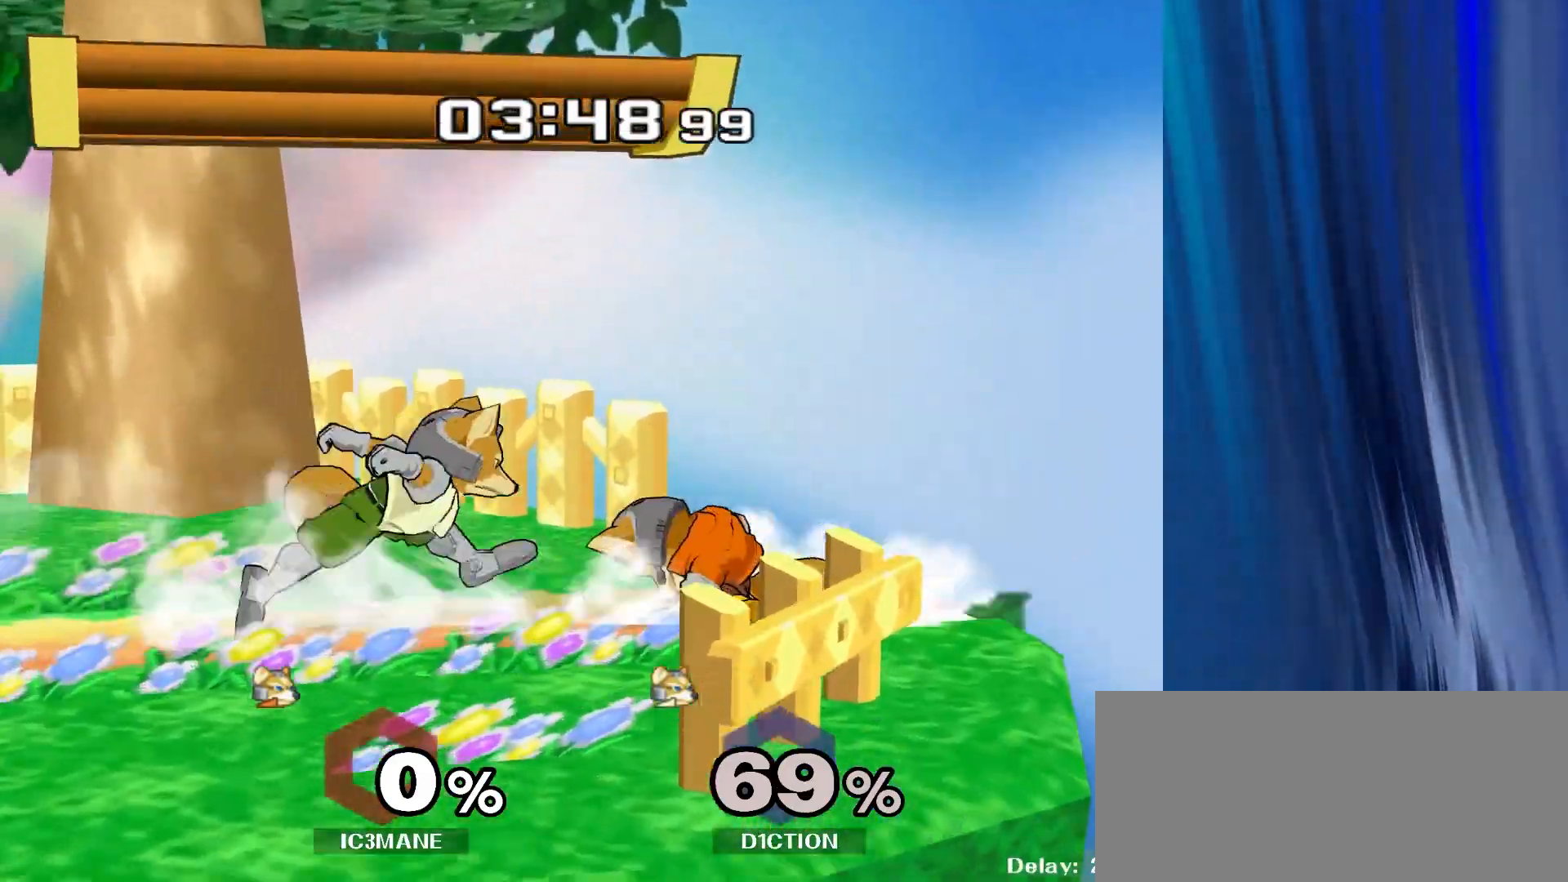
{"dt_ms": 500, "buttons": [], "left_stick": "down", "right_stick": "center", "events": [[83, "A", "down"], [167, "A", "up"], [233, "A", "down"], [350, "A", "up"]]}
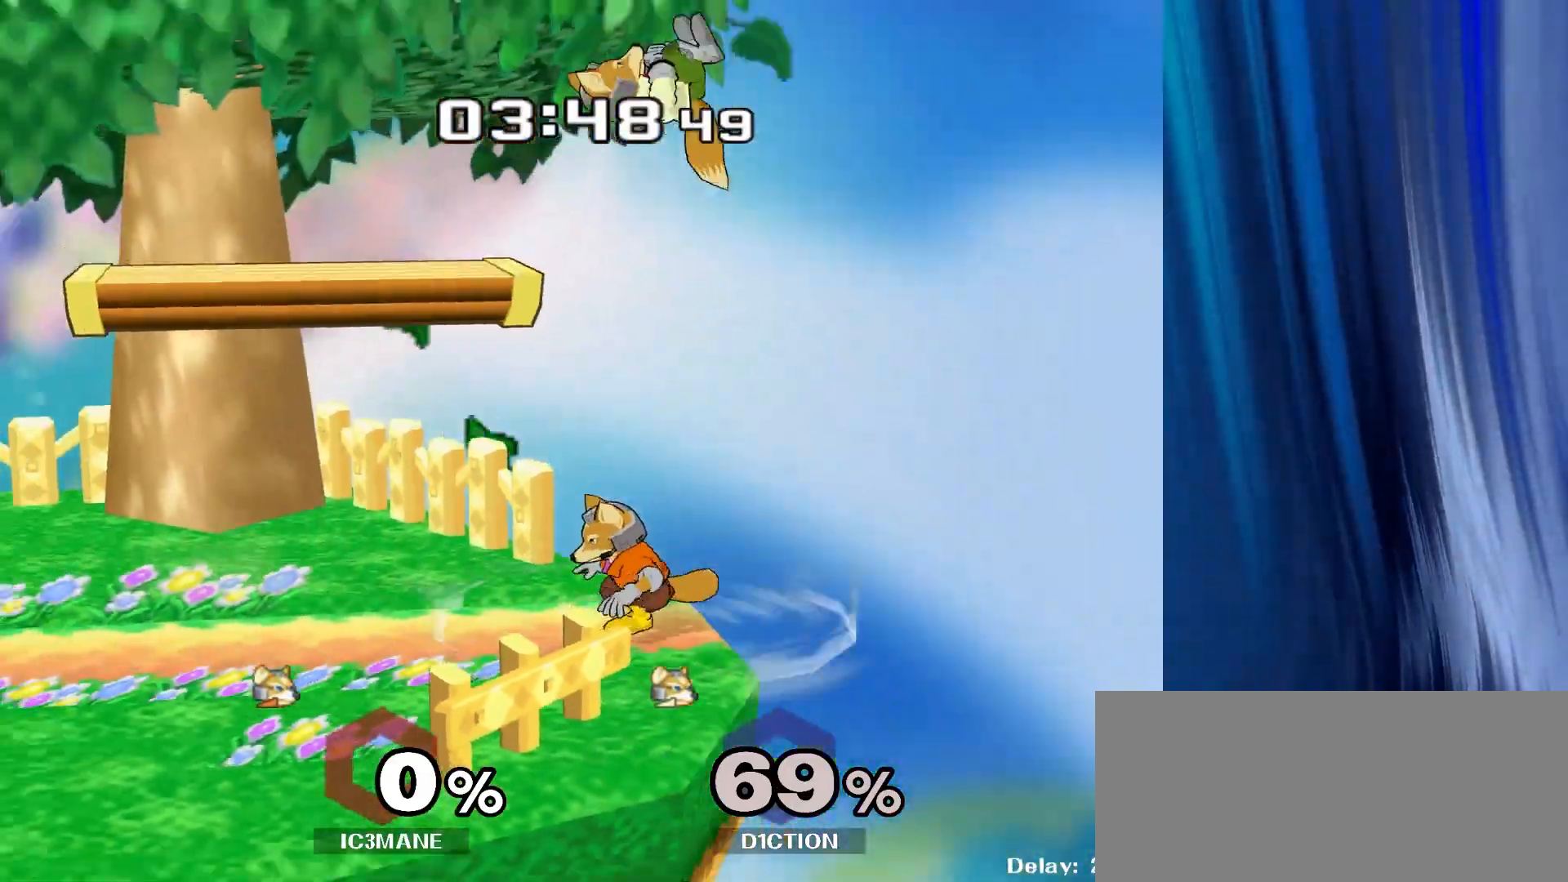
{"dt_ms": 500, "buttons": [], "left_stick": "down", "right_stick": "center", "events": [[50, "left_stick", "center"], [400, "left_stick", "left"], [483, "left_stick", "down"]]}
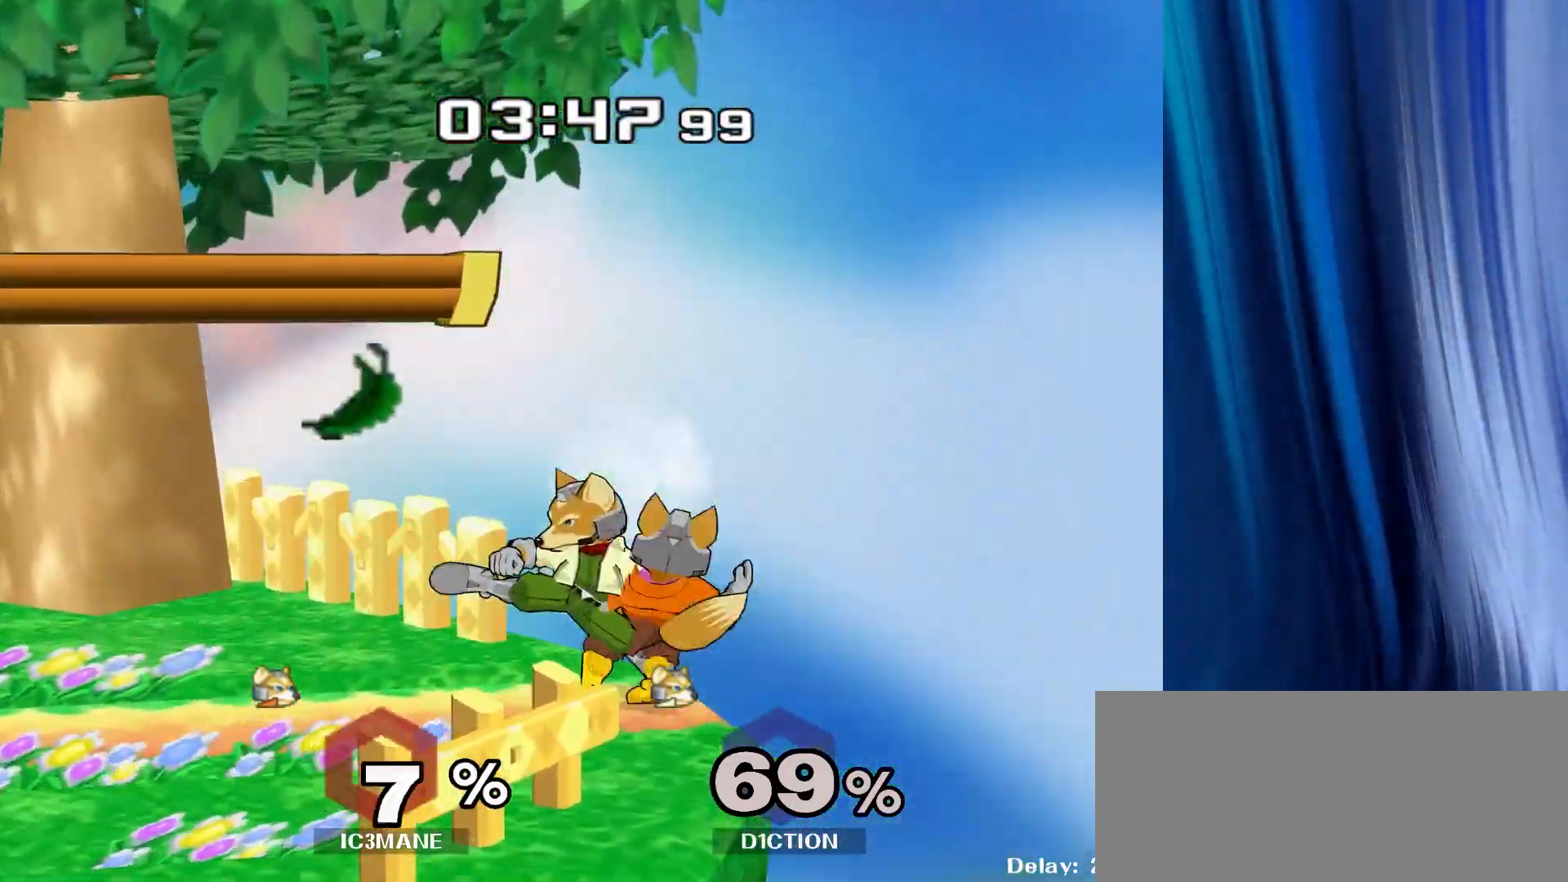
{"dt_ms": 500, "buttons": [], "left_stick": "down", "right_stick": "center", "events": []}
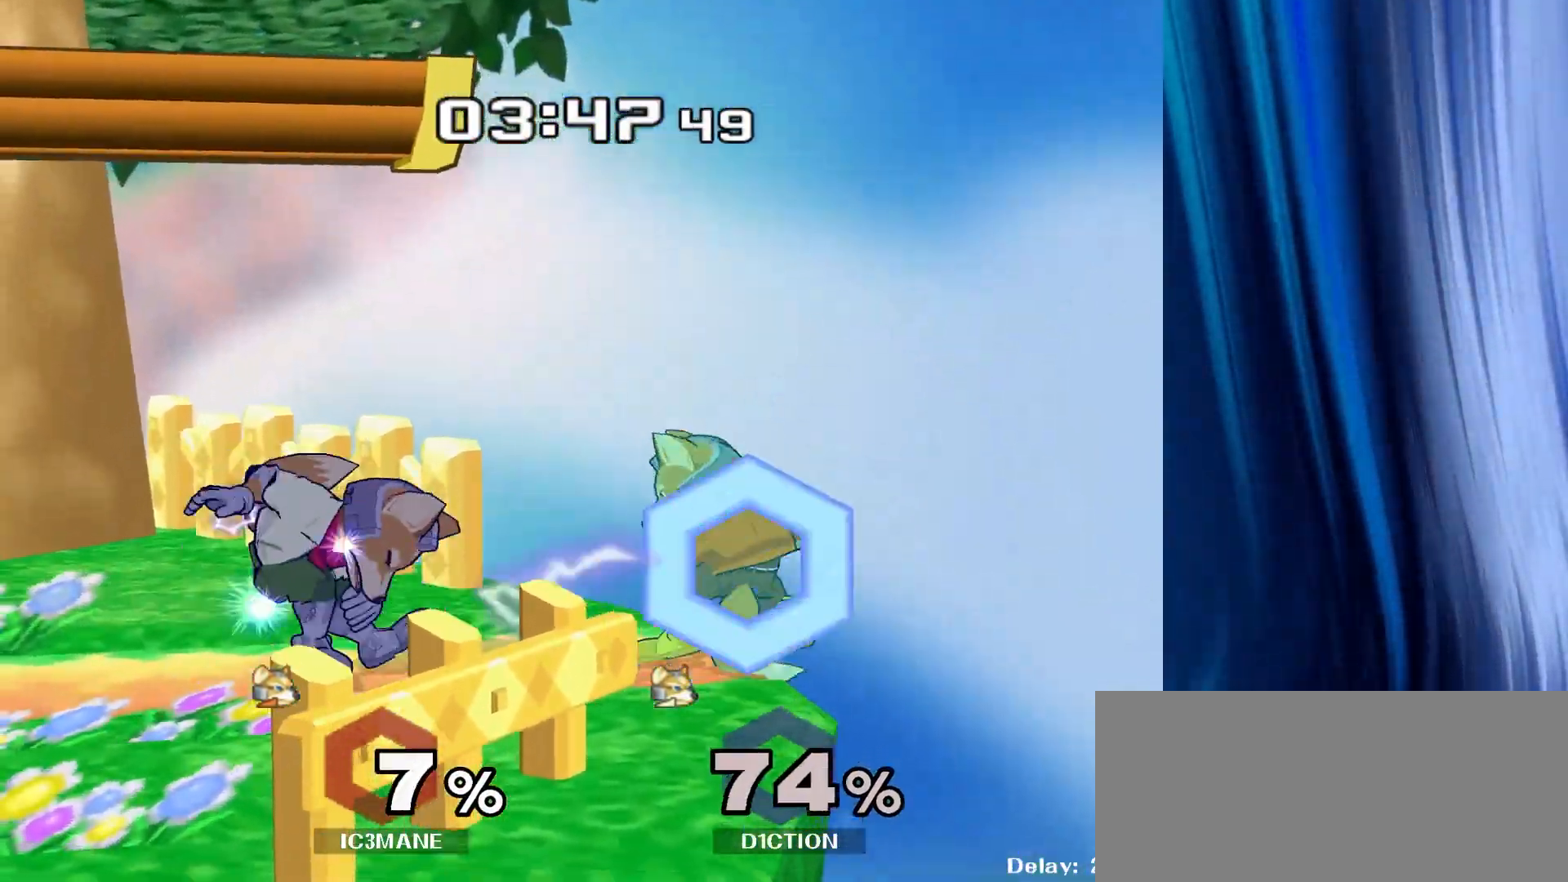
{"dt_ms": 500, "buttons": ["A"], "left_stick": "center", "right_stick": "center", "events": [[50, "Y", "down"], [167, "left_stick", "left"], [217, "Y", "up"], [350, "left_stick", "center"], [483, "A", "down"]]}
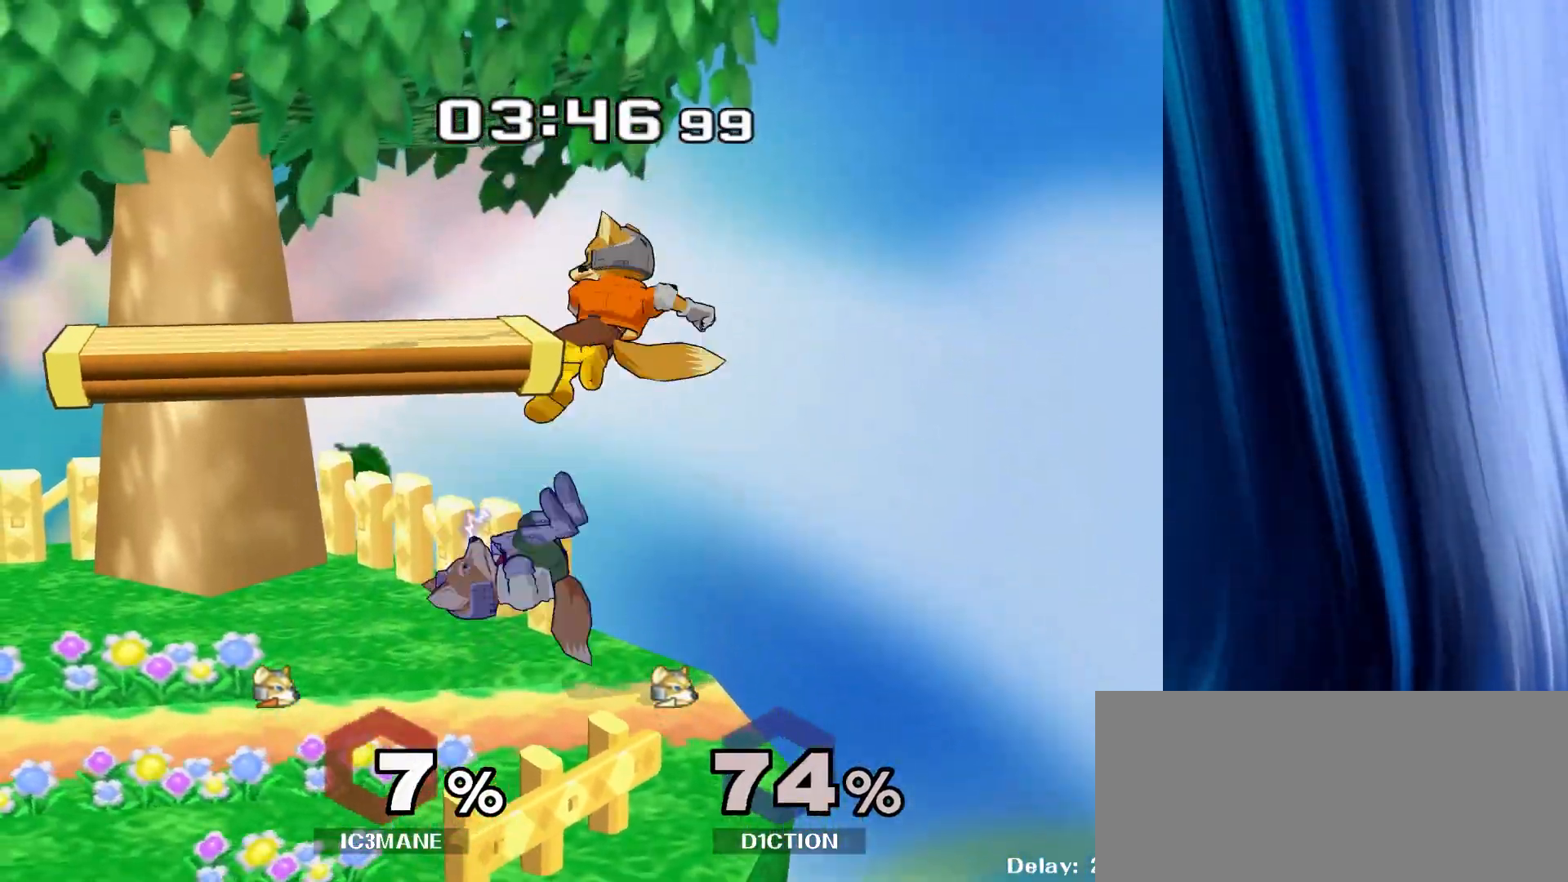
{"dt_ms": 500, "buttons": [], "left_stick": "left", "right_stick": "center", "events": [[67, "A", "up"], [100, "left_stick", "down"], [150, "R1", "down"], [233, "left_stick", "center"], [250, "R1", "up"], [417, "left_stick", "left"]]}
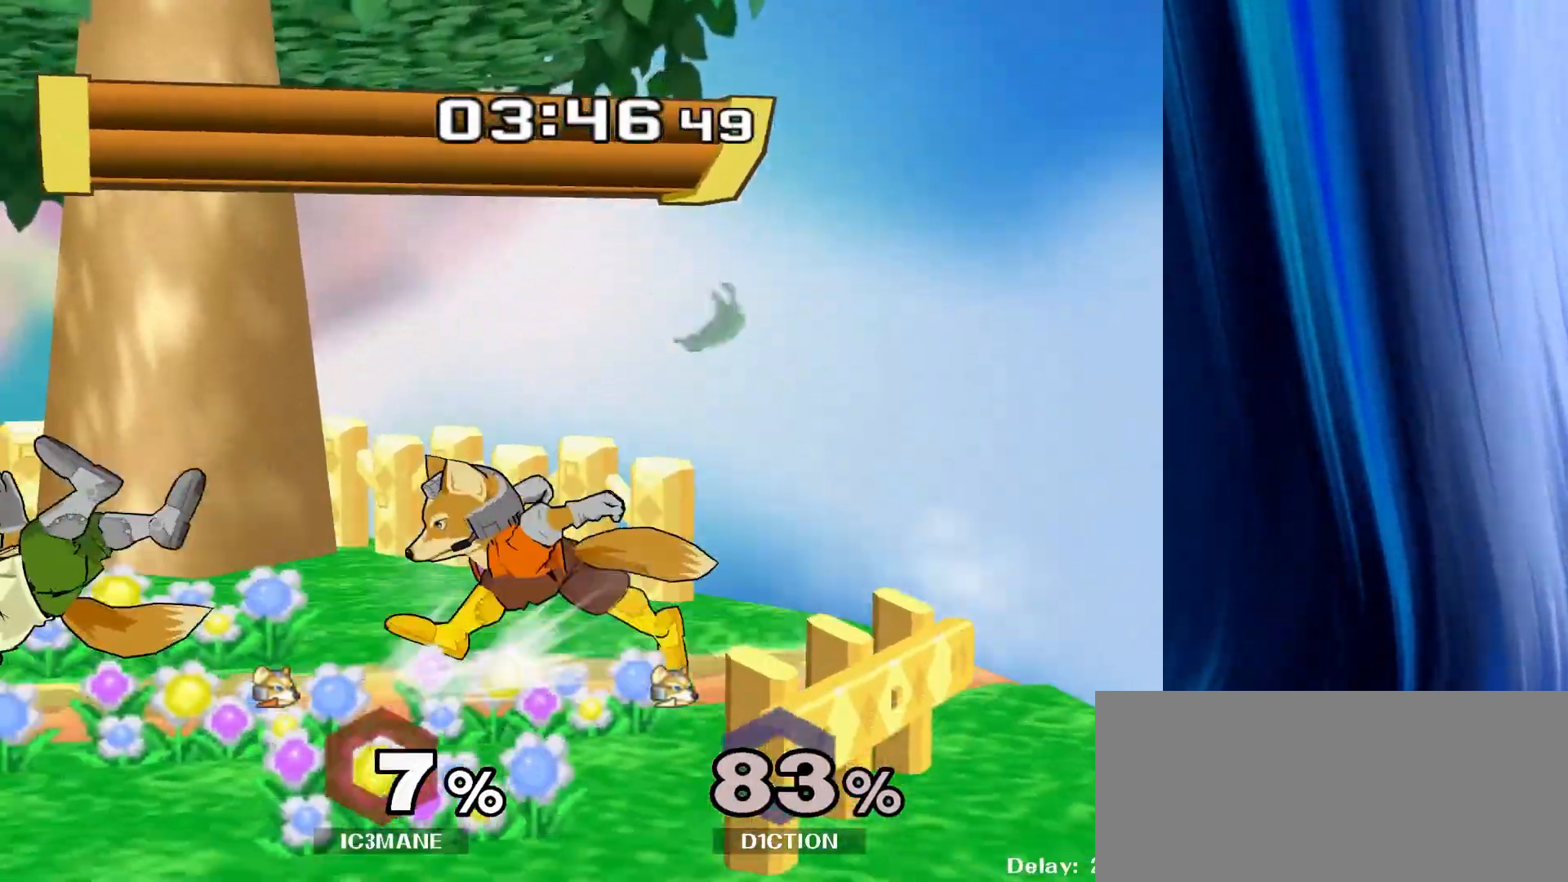
{"dt_ms": 500, "buttons": [], "left_stick": "right", "right_stick": "center", "events": [[167, "left_stick", "down-right"], [183, "Y", "down"], [233, "R1", "down"], [283, "Y", "up"], [333, "left_stick", "center"], [350, "R1", "up"], [483, "left_stick", "right"]]}
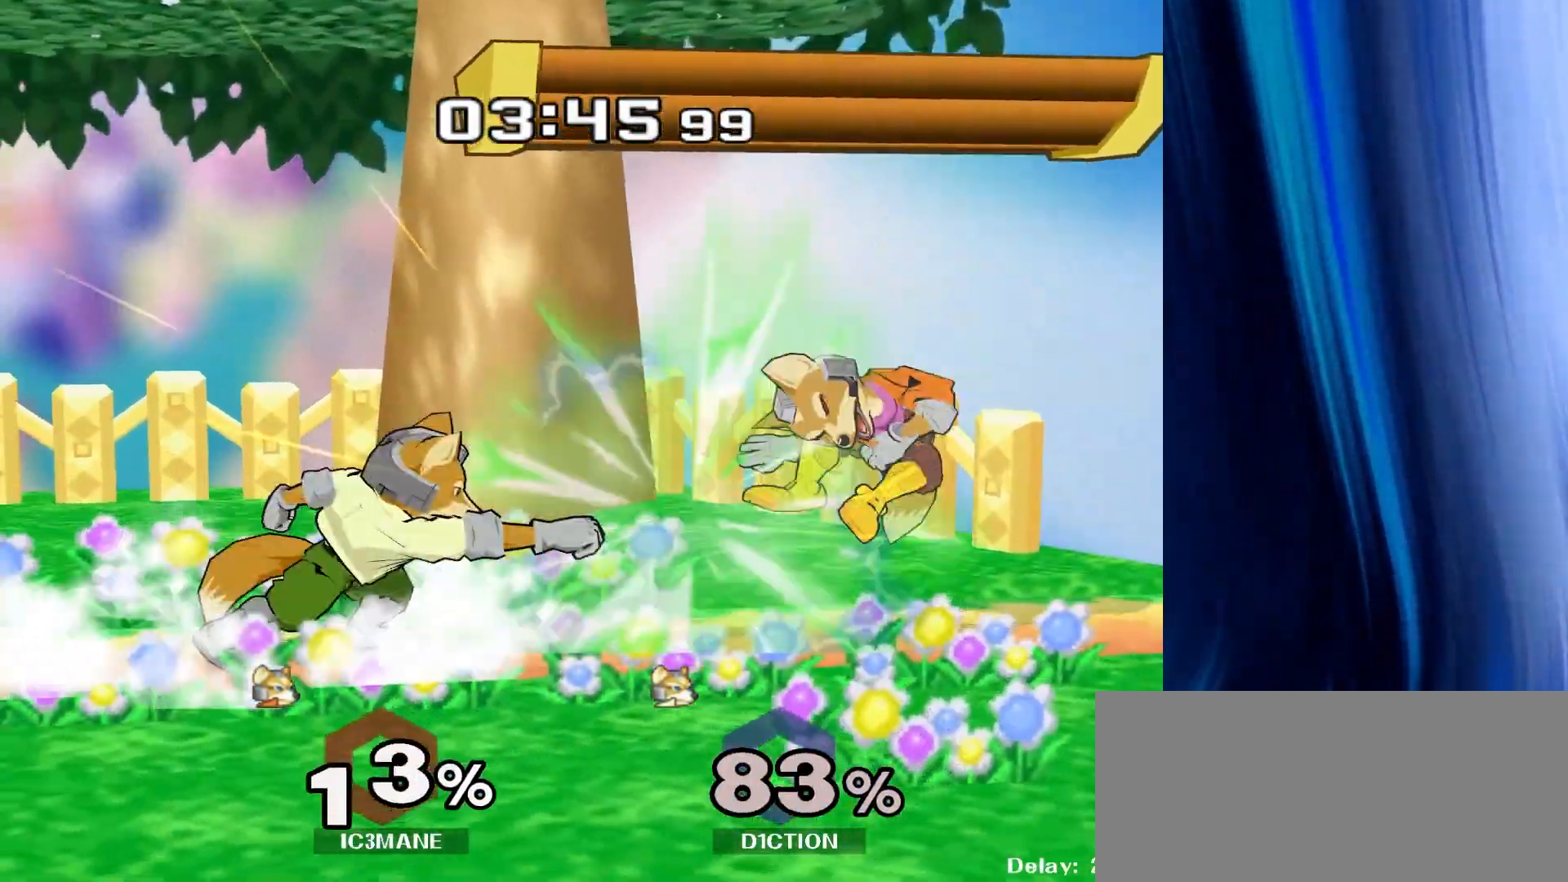
{"dt_ms": 500, "buttons": [], "left_stick": "left", "right_stick": "center", "events": [[50, "left_stick", "left"], [417, "Y", "down"], [500, "Y", "up"]]}
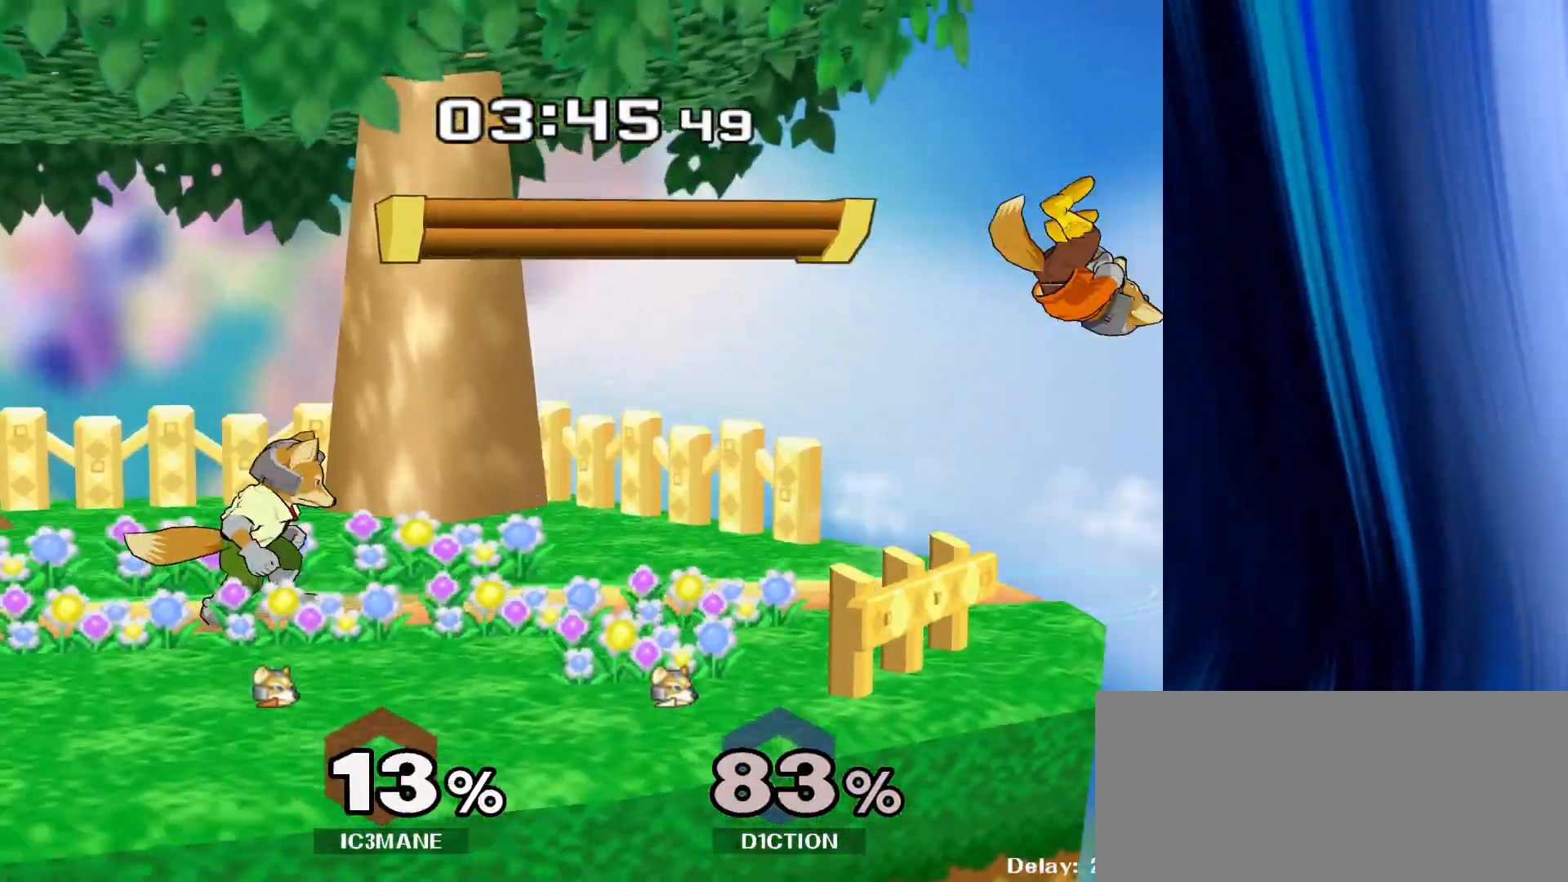
{"dt_ms": 500, "buttons": [], "left_stick": "down-left", "right_stick": "center", "events": [[67, "Y", "down"], [200, "Y", "up"], [383, "right_stick", "down-left"], [433, "right_stick", "center"], [500, "left_stick", "down-left"]]}
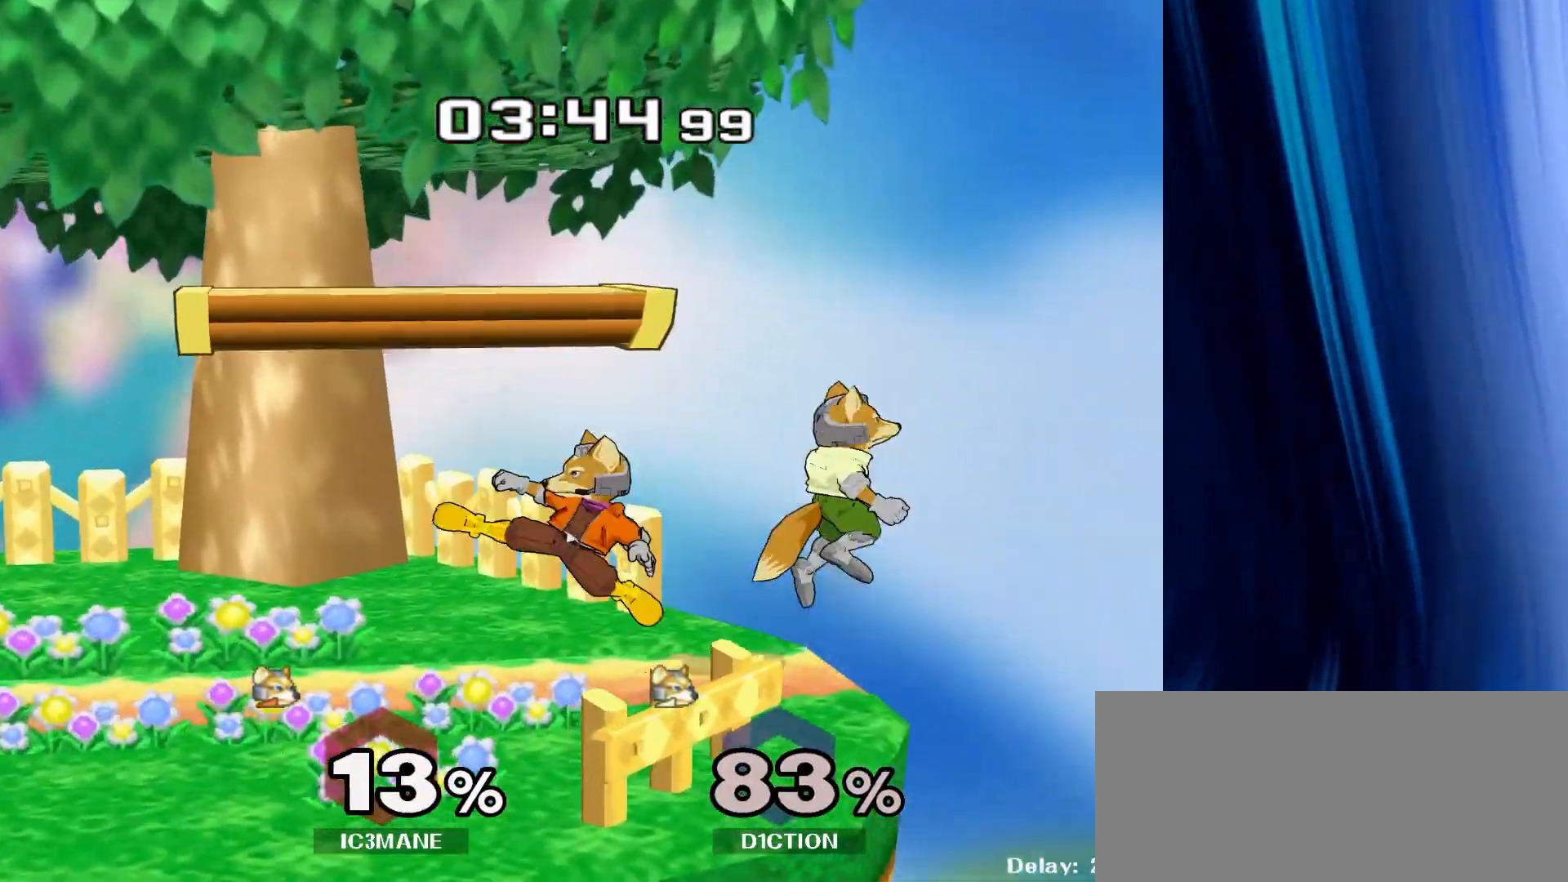
{"dt_ms": 500, "buttons": ["Y"], "left_stick": "down-left", "right_stick": "center", "events": [[17, "left_stick", "down"], [50, "R1", "down"], [183, "R1", "up"], [183, "left_stick", "center"], [417, "left_stick", "right"], [483, "Y", "down"], [500, "left_stick", "down-left"]]}
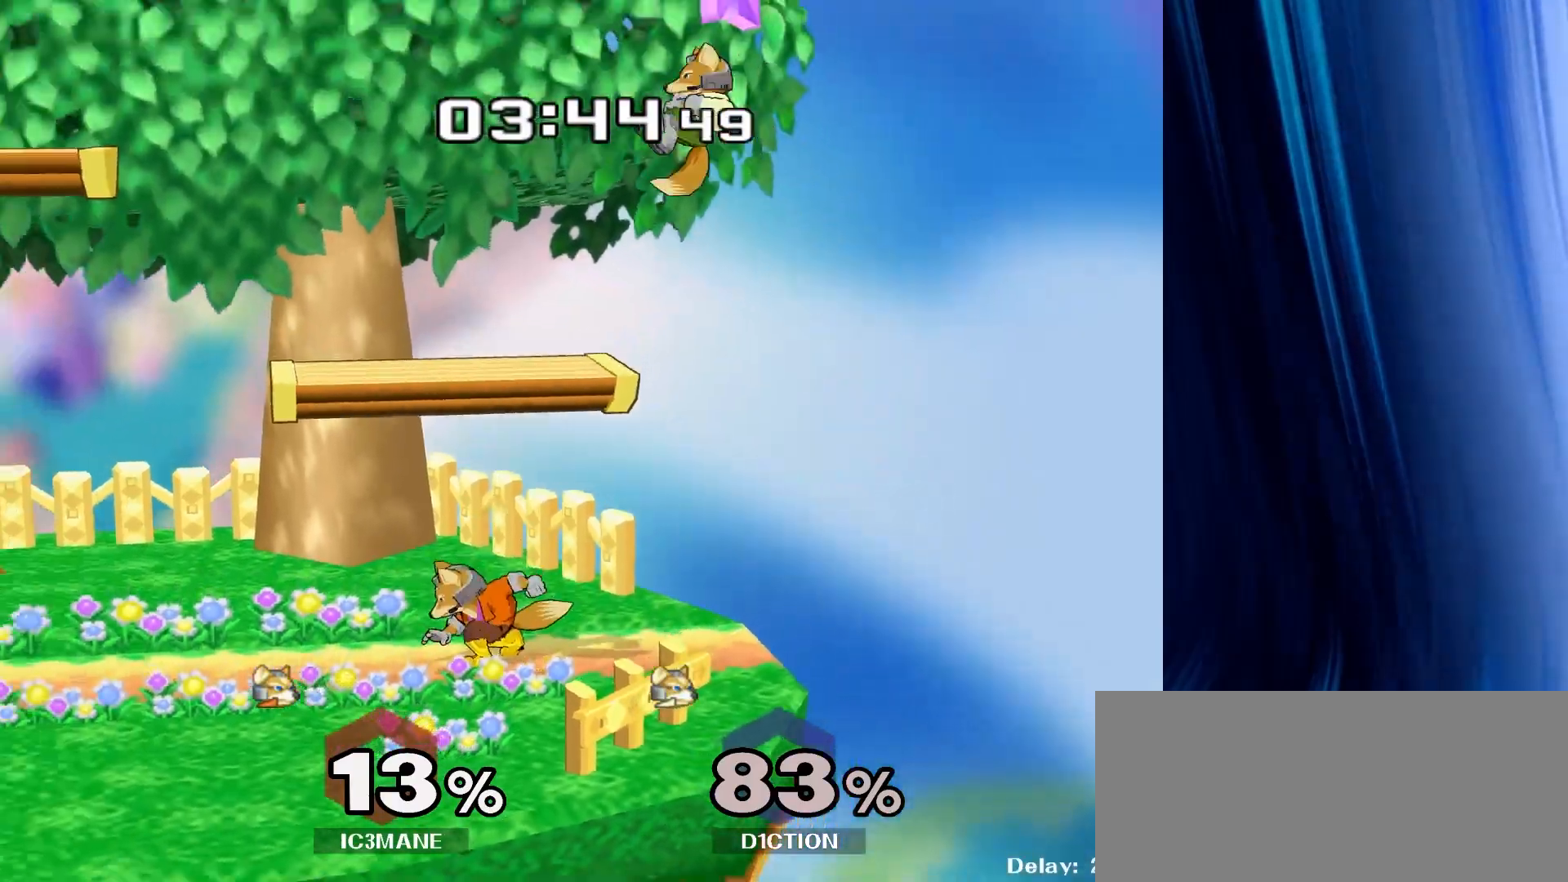
{"dt_ms": 500, "buttons": ["A"], "left_stick": "left", "right_stick": "center", "events": [[33, "R1", "down"], [67, "Y", "up"], [133, "left_stick", "center"], [150, "R1", "up"], [250, "left_stick", "right"], [333, "Y", "down"], [367, "left_stick", "left"], [433, "A", "down"], [500, "Y", "up"]]}
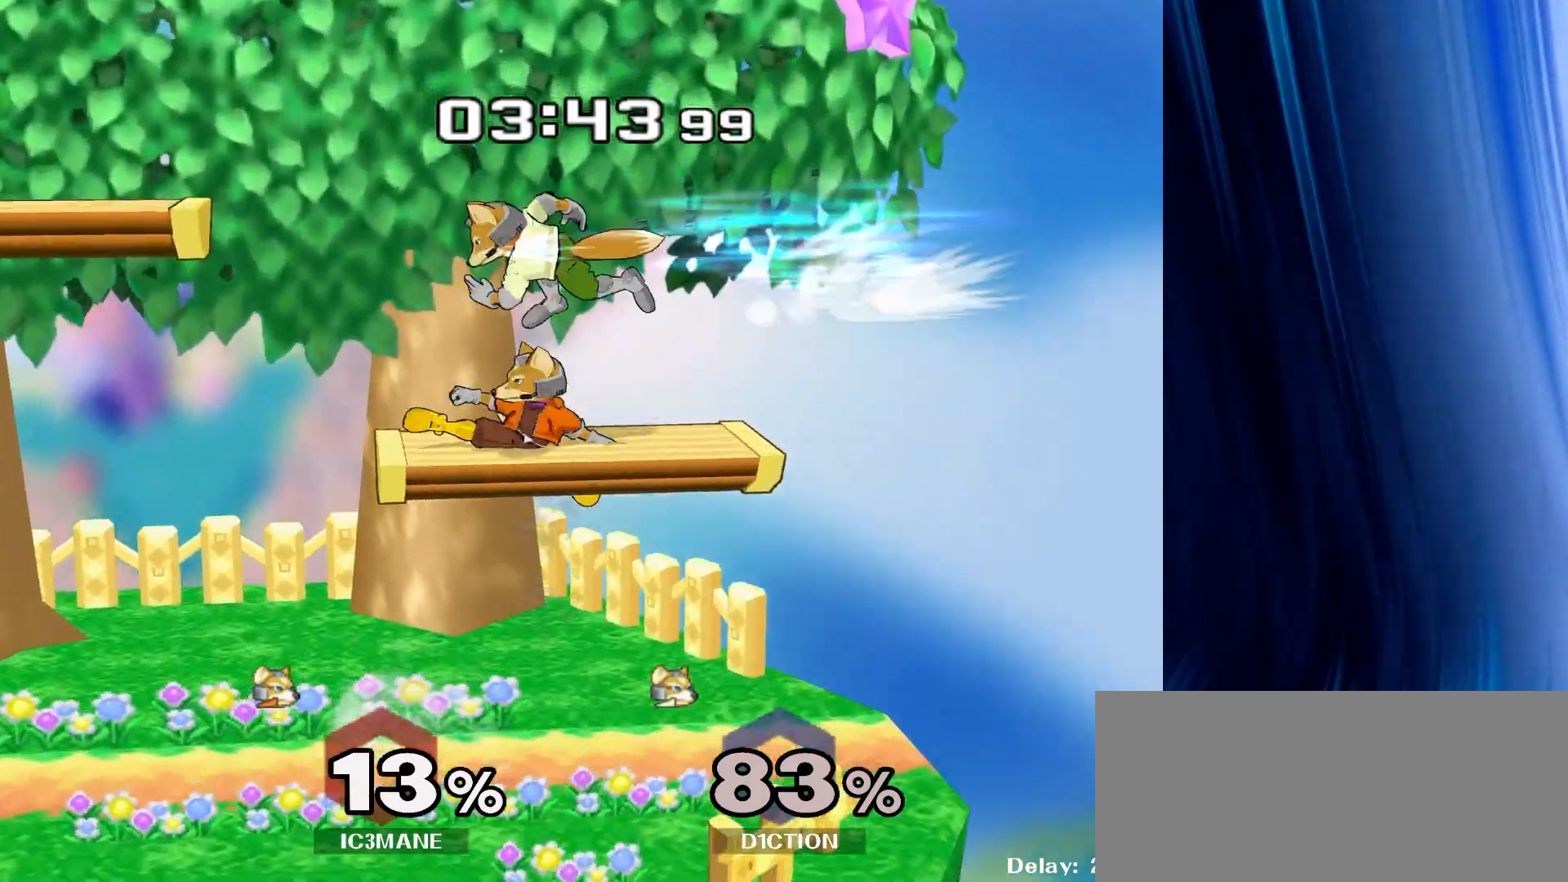
{"dt_ms": 500, "buttons": [], "left_stick": "center", "right_stick": "center", "events": [[67, "A", "up"], [200, "R1", "down"], [217, "left_stick", "down"], [333, "R1", "up"], [333, "left_stick", "center"]]}
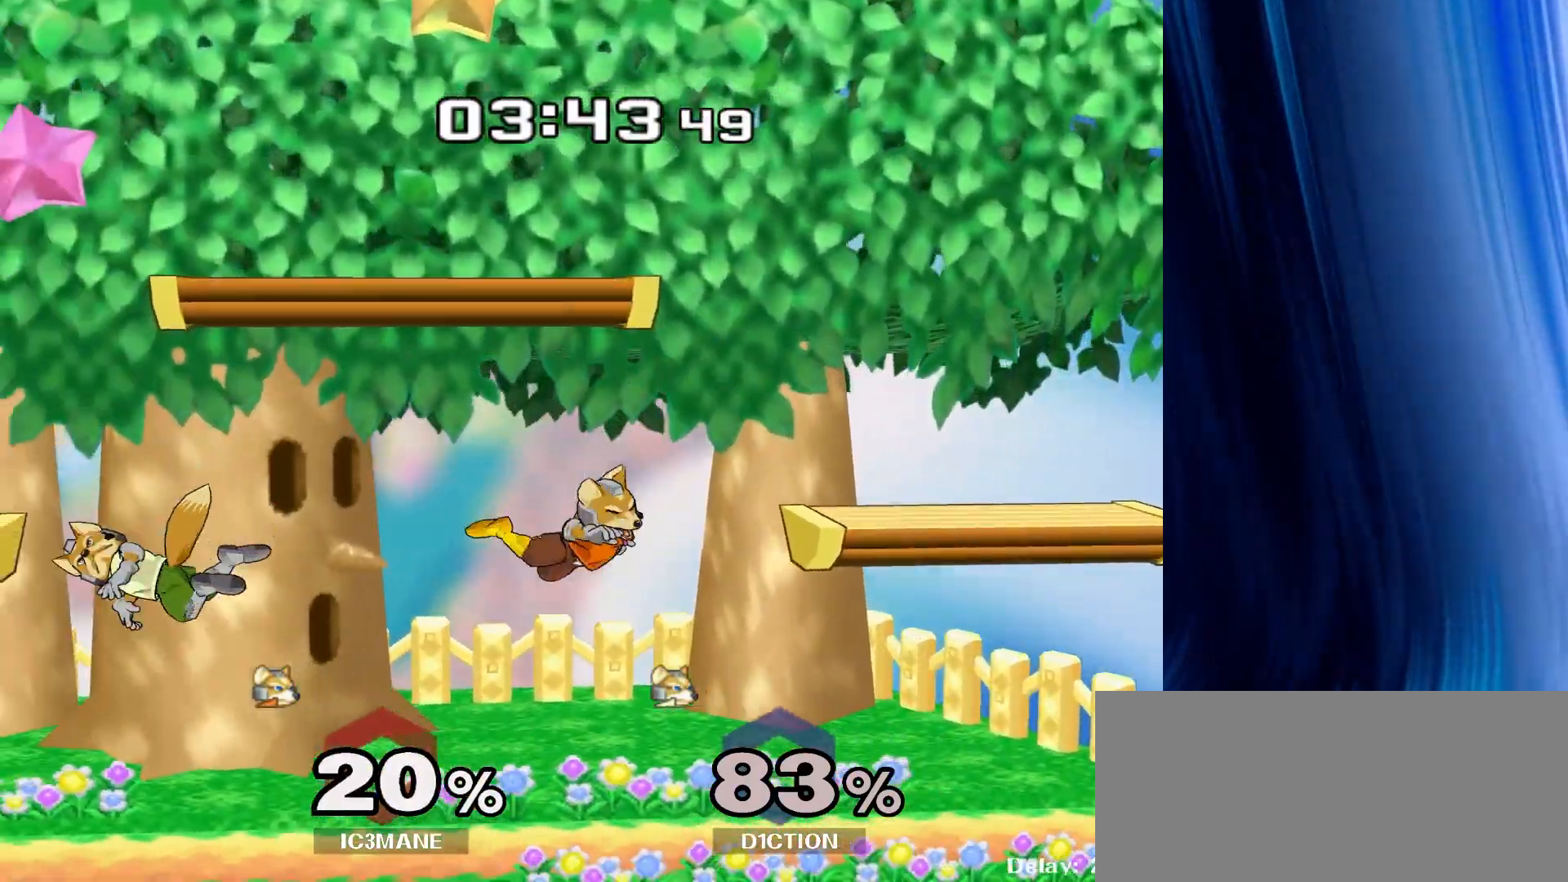
{"dt_ms": 500, "buttons": [], "left_stick": "up-right", "right_stick": "center", "events": [[317, "R1", "down"], [317, "left_stick", "up"], [433, "left_stick", "up-right"], [467, "R1", "up"]]}
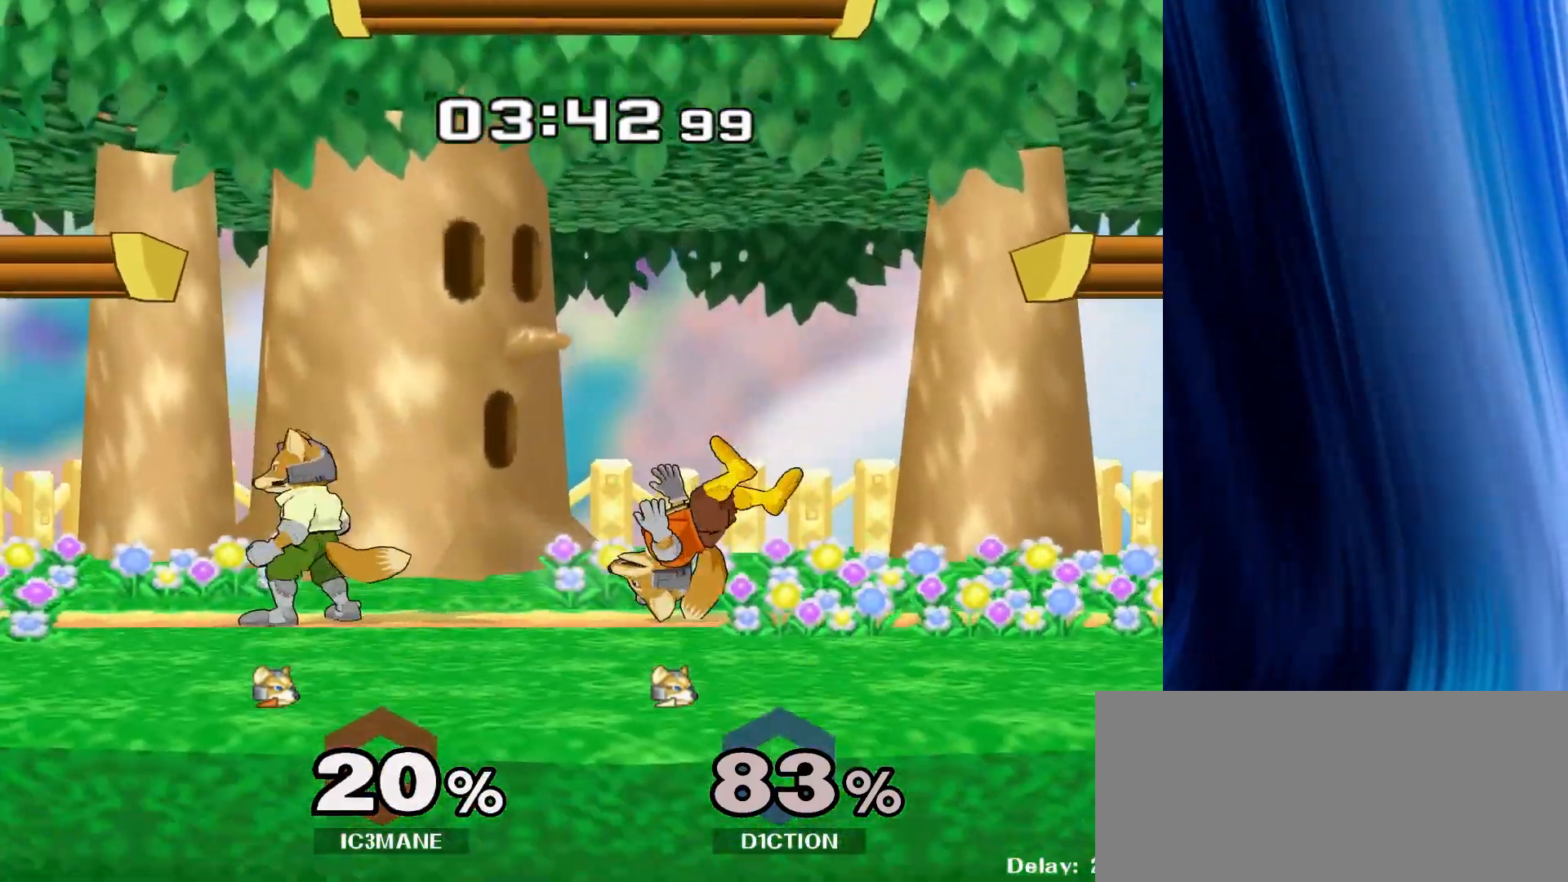
{"dt_ms": 500, "buttons": [], "left_stick": "up", "right_stick": "center", "events": [[67, "left_stick", "up"]]}
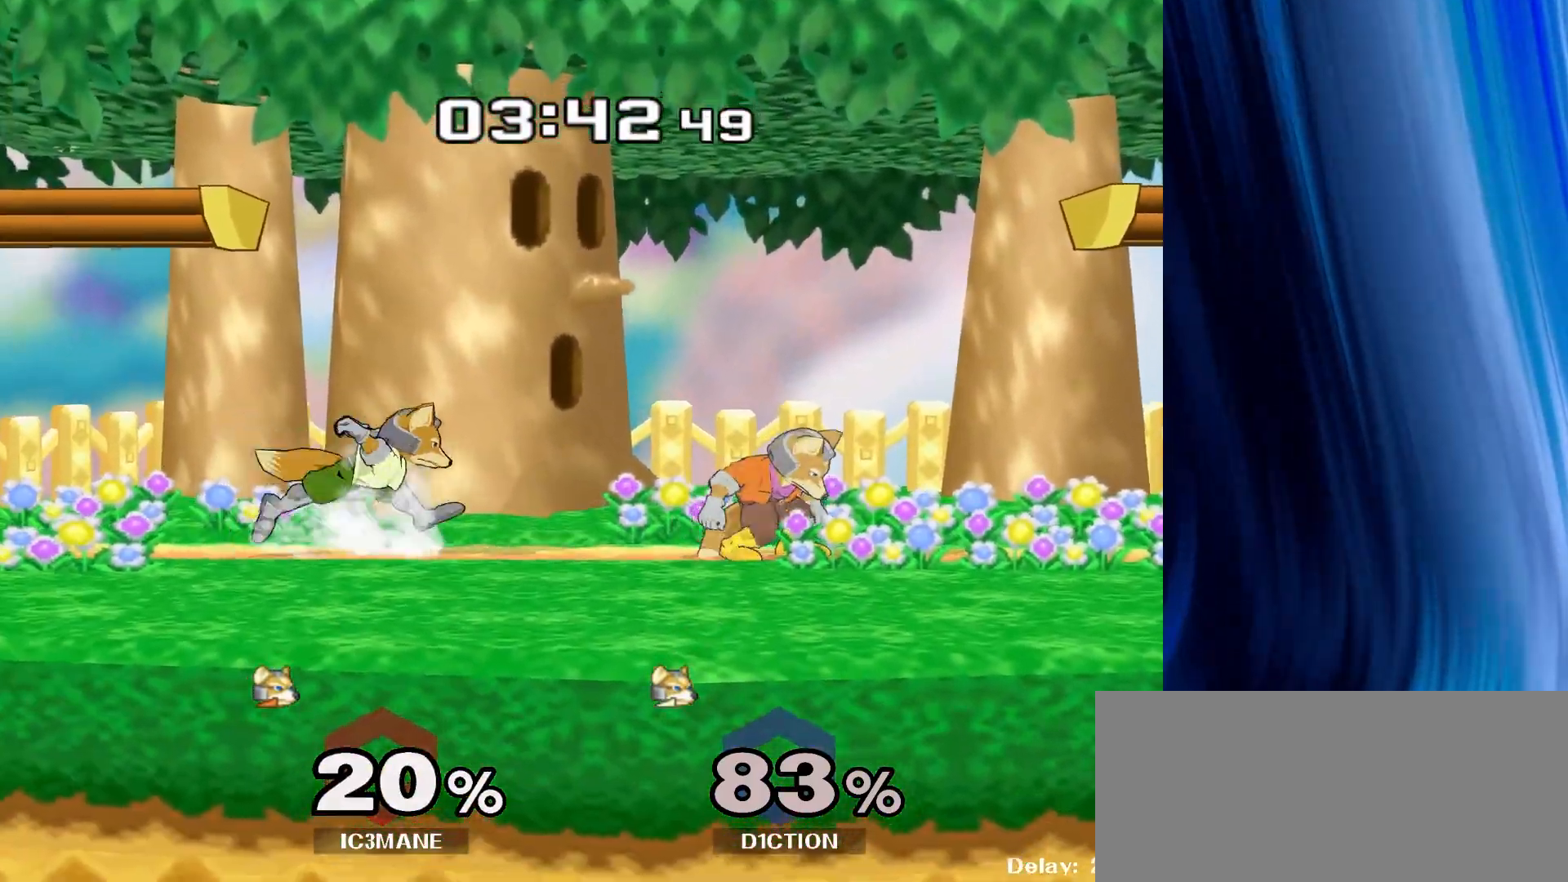
{"dt_ms": 500, "buttons": ["Y"], "left_stick": "center", "right_stick": "center", "events": [[17, "left_stick", "center"], [133, "left_stick", "down"], [400, "Y", "down"], [500, "left_stick", "center"]]}
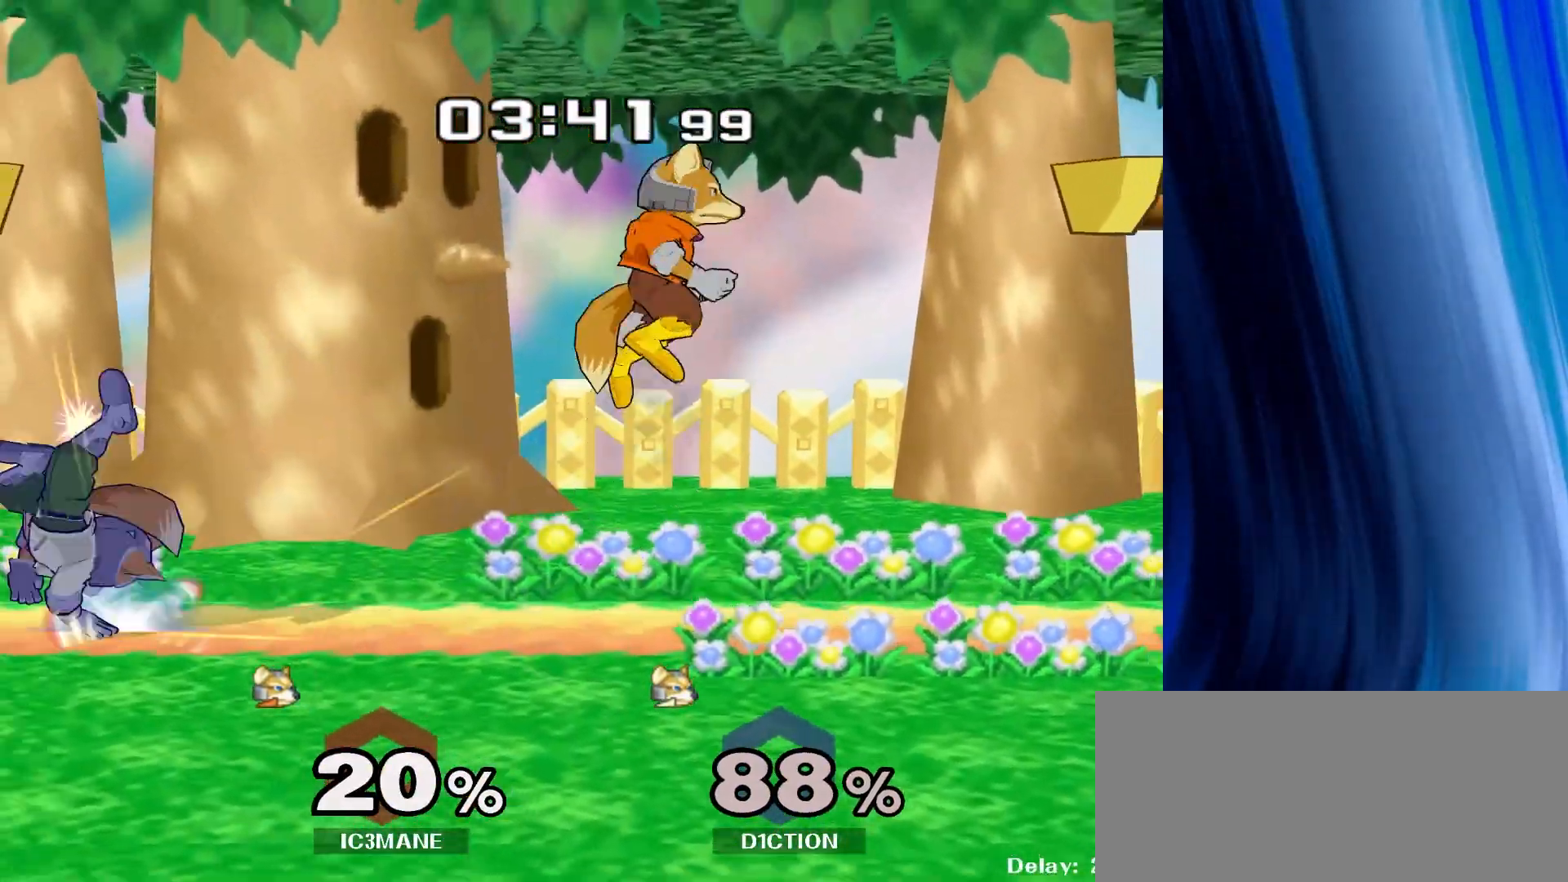
{"dt_ms": 500, "buttons": [], "left_stick": "center", "right_stick": "center", "events": [[33, "Y", "up"], [200, "left_stick", "down"], [367, "left_stick", "center"]]}
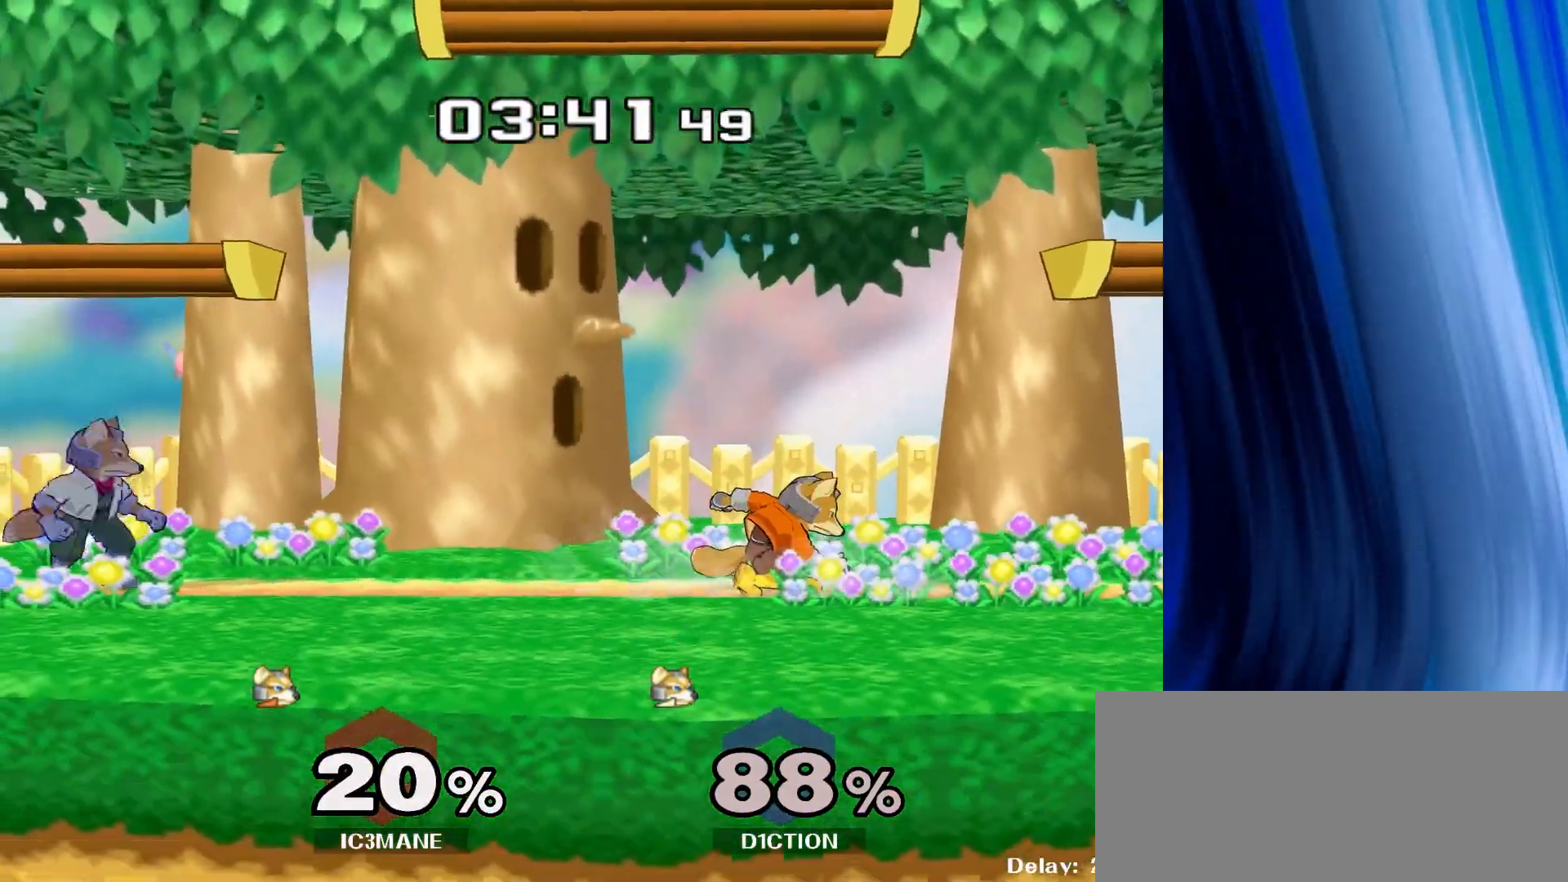
{"dt_ms": 500, "buttons": [], "left_stick": "left", "right_stick": "center", "events": [[50, "left_stick", "down-right"], [67, "Y", "down"], [117, "R1", "down"], [167, "Y", "up"], [183, "left_stick", "center"], [233, "R1", "up"], [500, "left_stick", "left"]]}
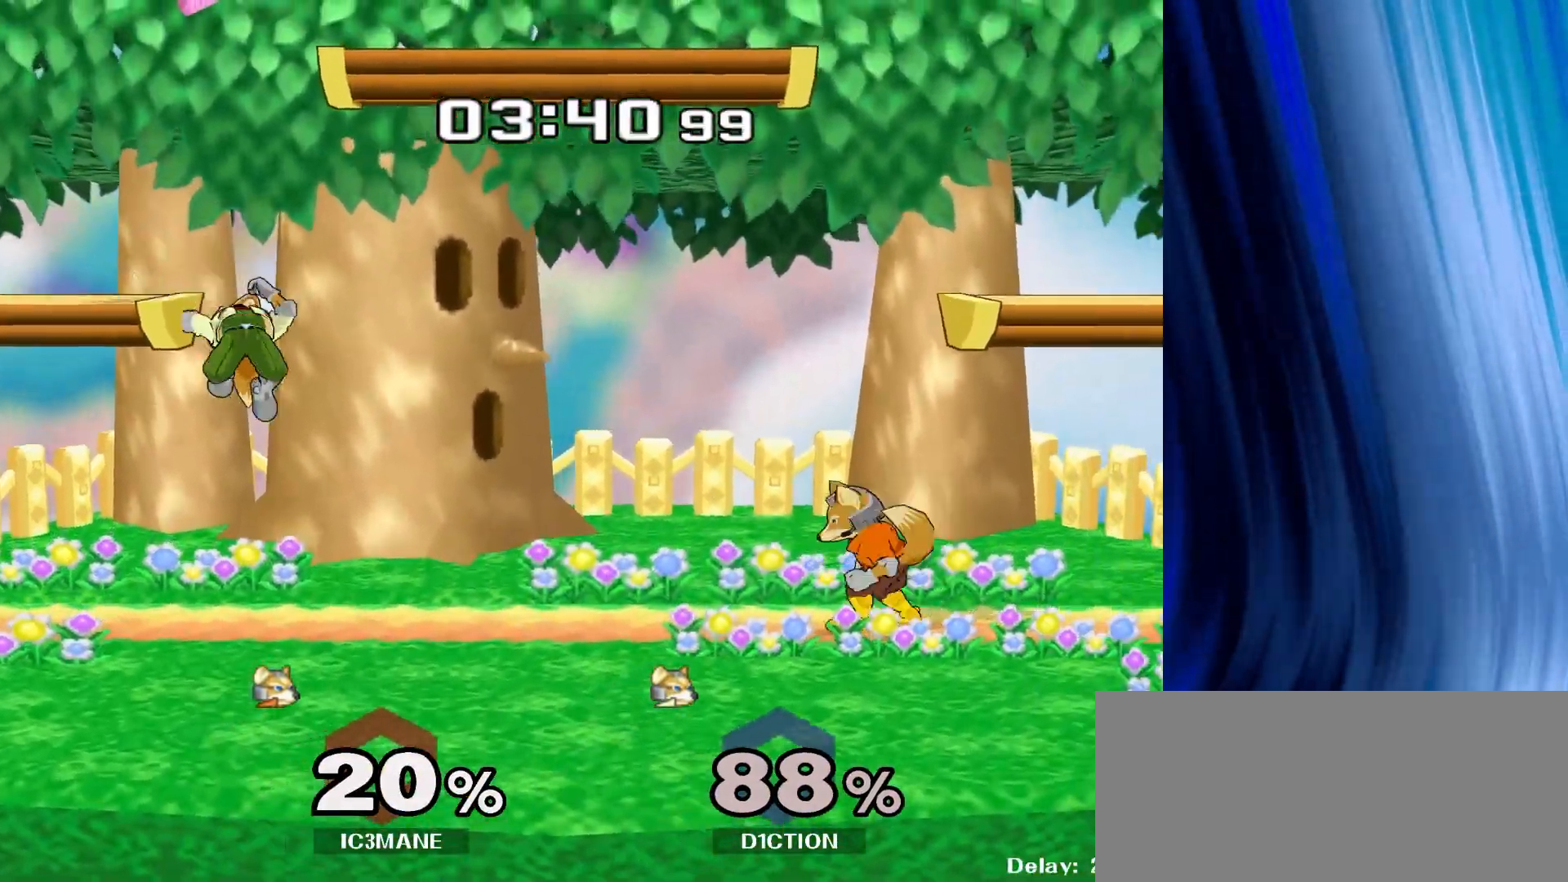
{"dt_ms": 500, "buttons": [], "left_stick": "center", "right_stick": "center", "events": [[183, "left_stick", "down"], [200, "Y", "down"], [250, "R1", "down"], [300, "Y", "up"], [367, "R1", "up"], [367, "left_stick", "center"]]}
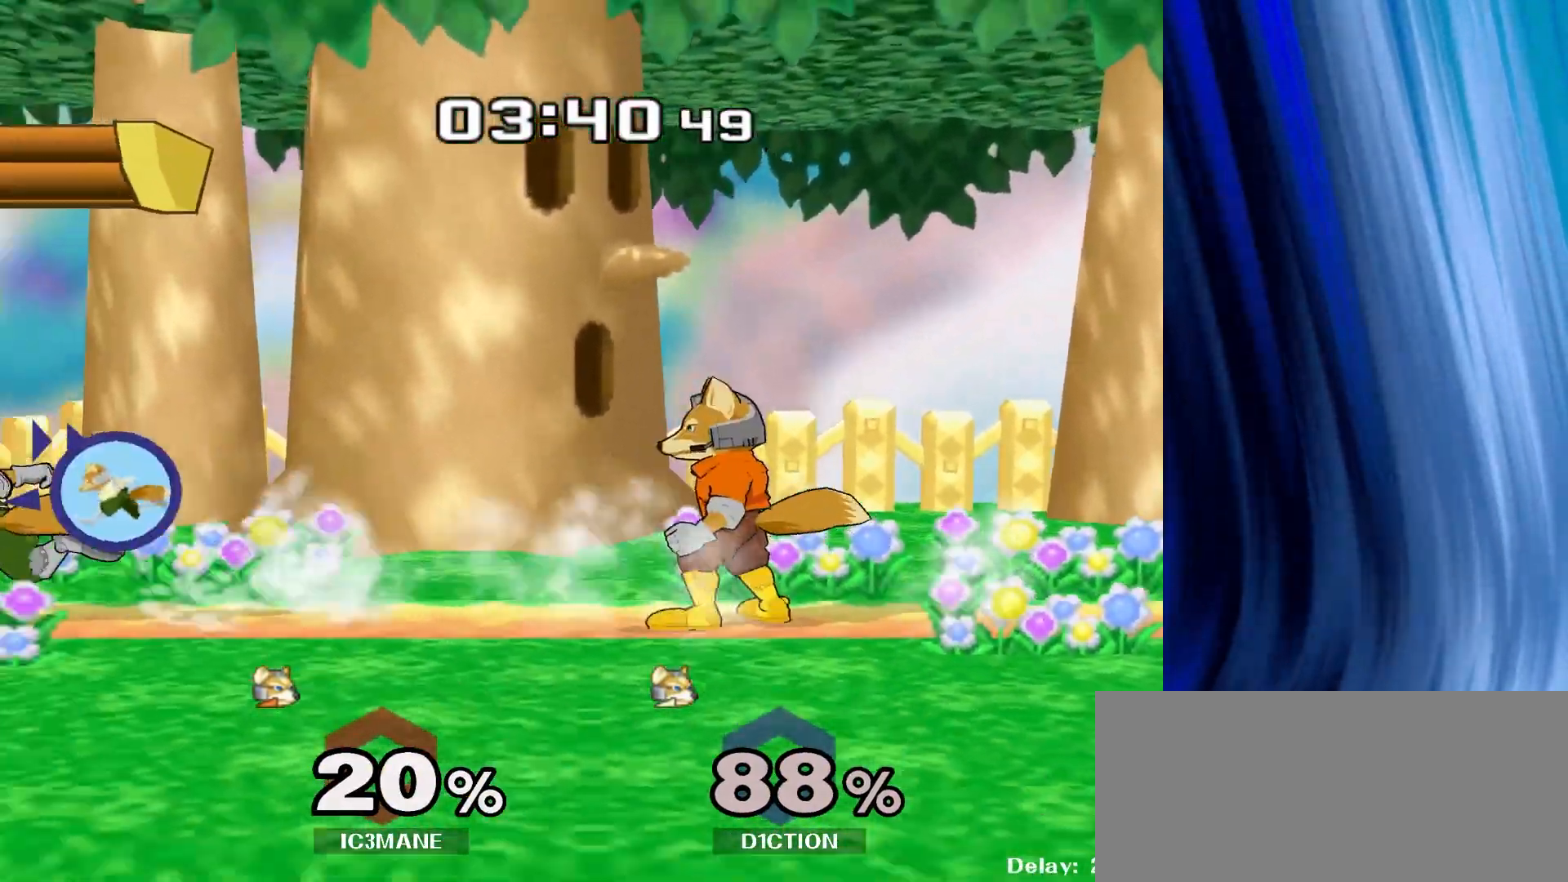
{"dt_ms": 500, "buttons": [], "left_stick": "center", "right_stick": "center", "events": [[250, "left_stick", "right"], [367, "left_stick", "center"]]}
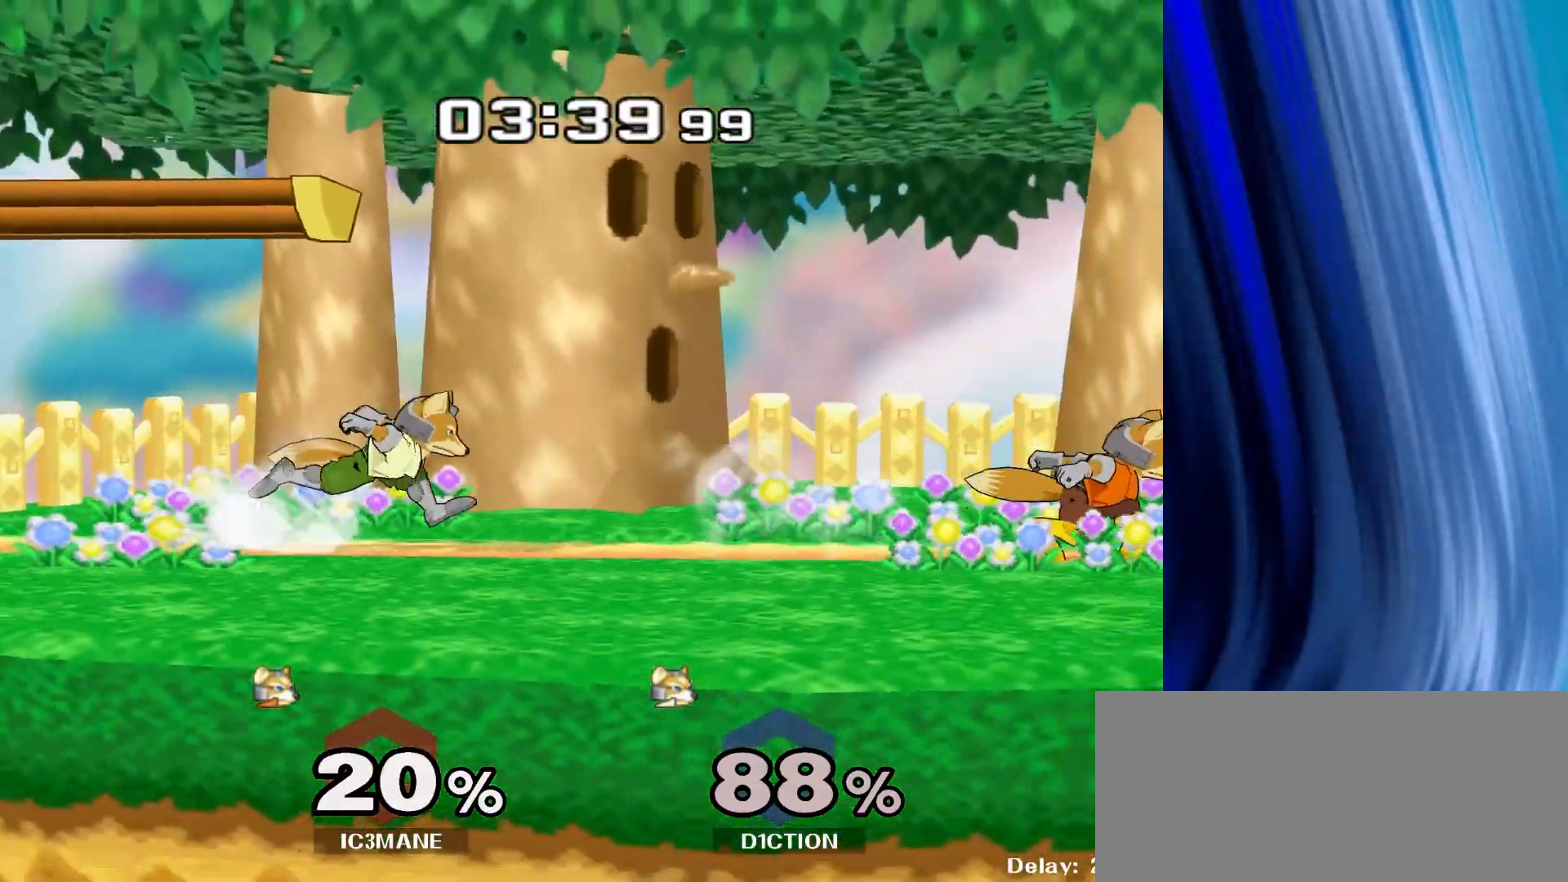
{"dt_ms": 500, "buttons": [], "left_stick": "center", "right_stick": "center"}
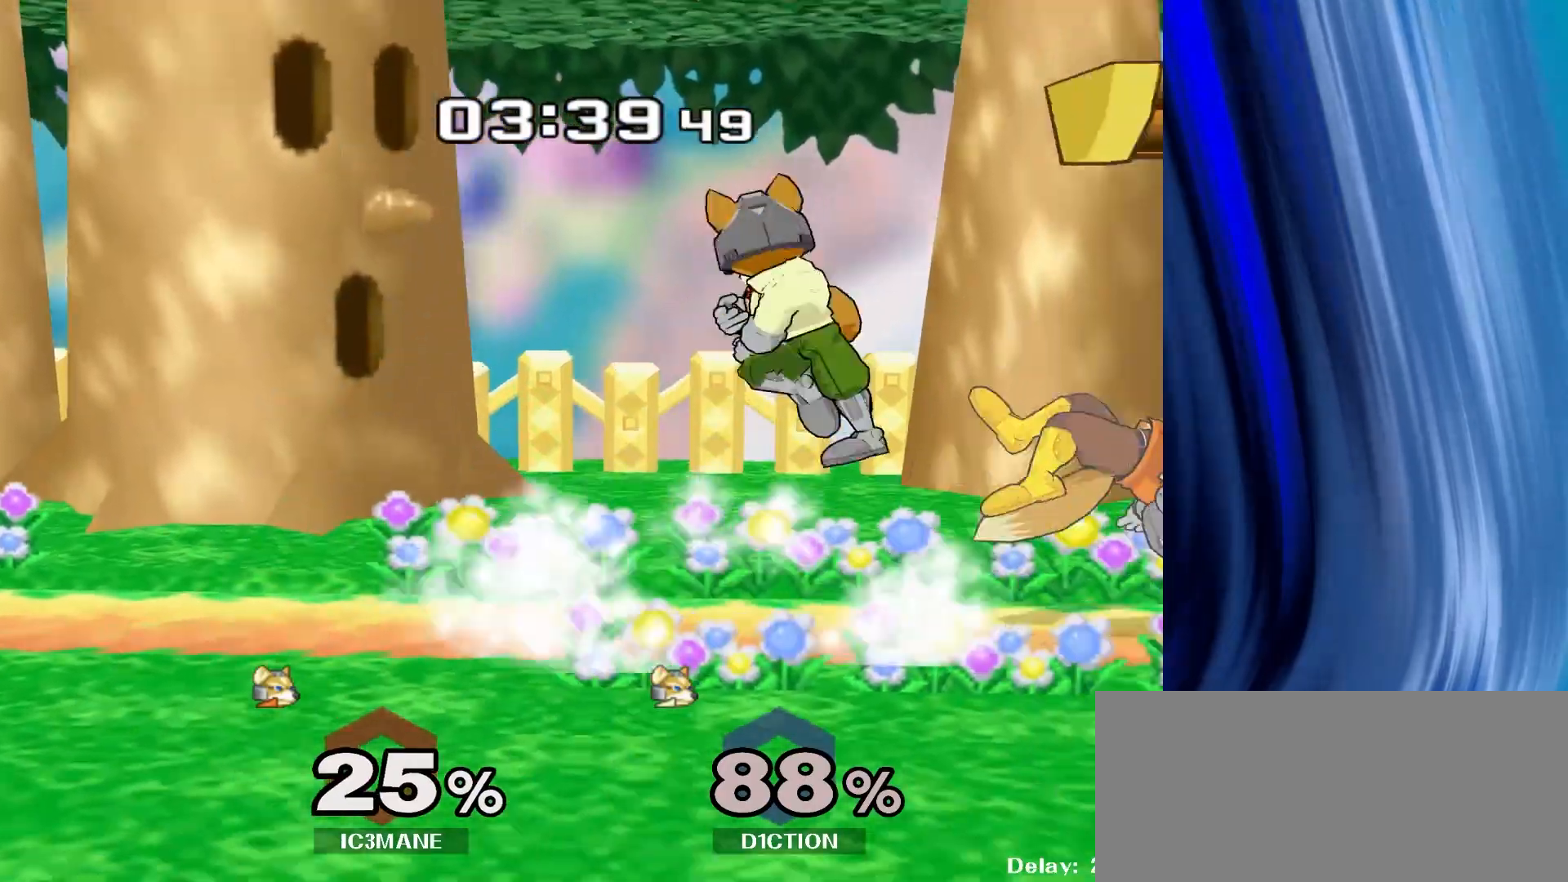
{"dt_ms": 1000, "buttons": [], "left_stick": "left", "right_stick": "center"}
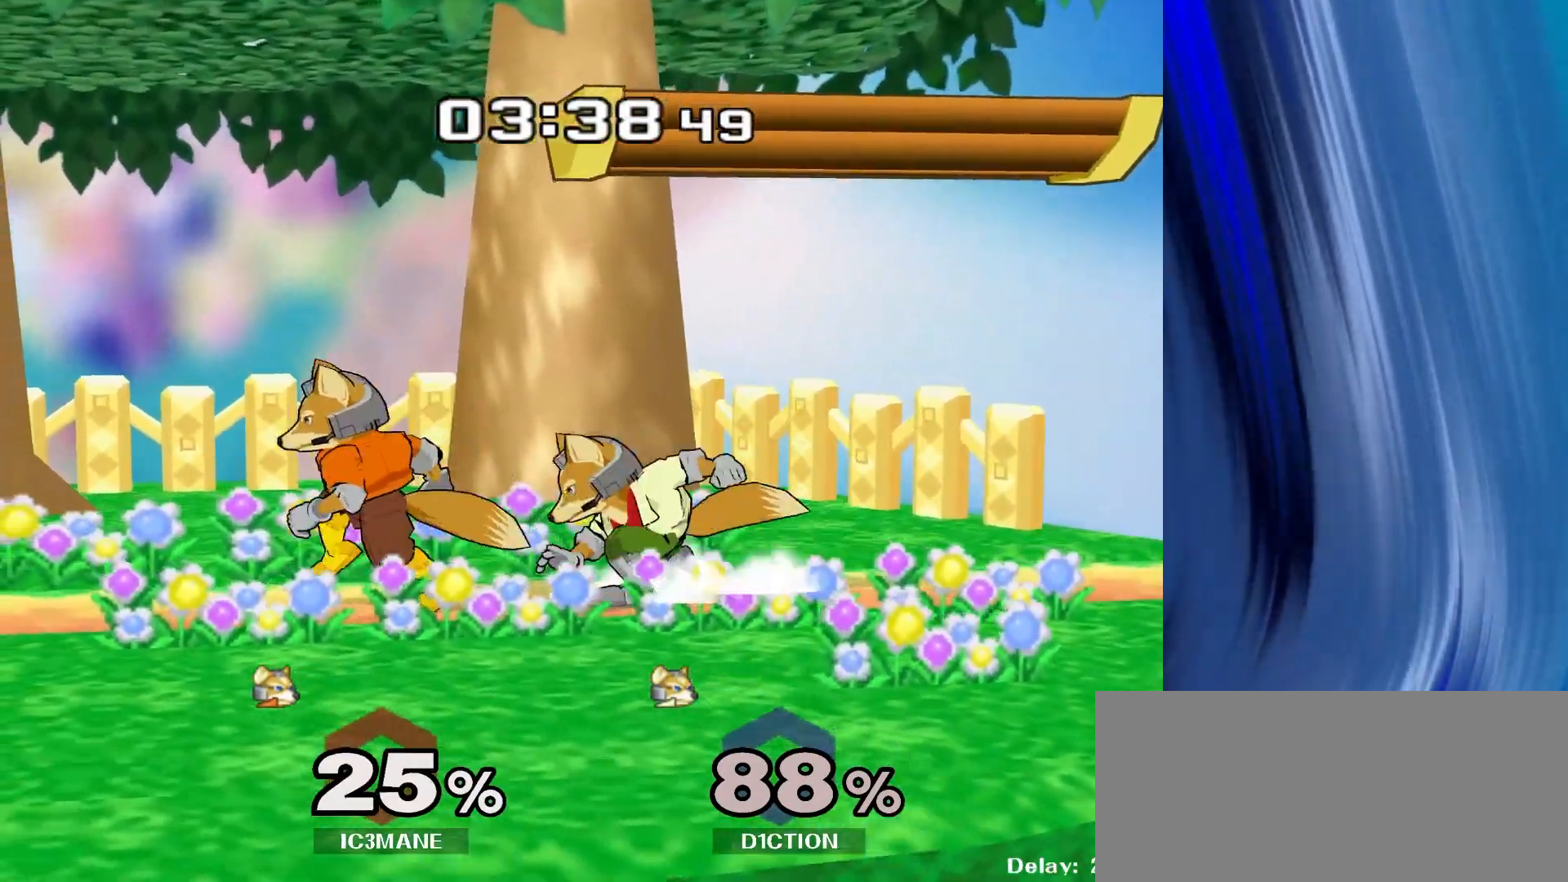
{"dt_ms": 500, "buttons": [], "left_stick": "left", "right_stick": "center", "events": [[33, "left_stick", "center"], [150, "left_stick", "down-left"], [167, "Y", "down"], [217, "R1", "down"], [250, "Y", "up"], [300, "left_stick", "center"], [333, "R1", "up"], [433, "left_stick", "left"]]}
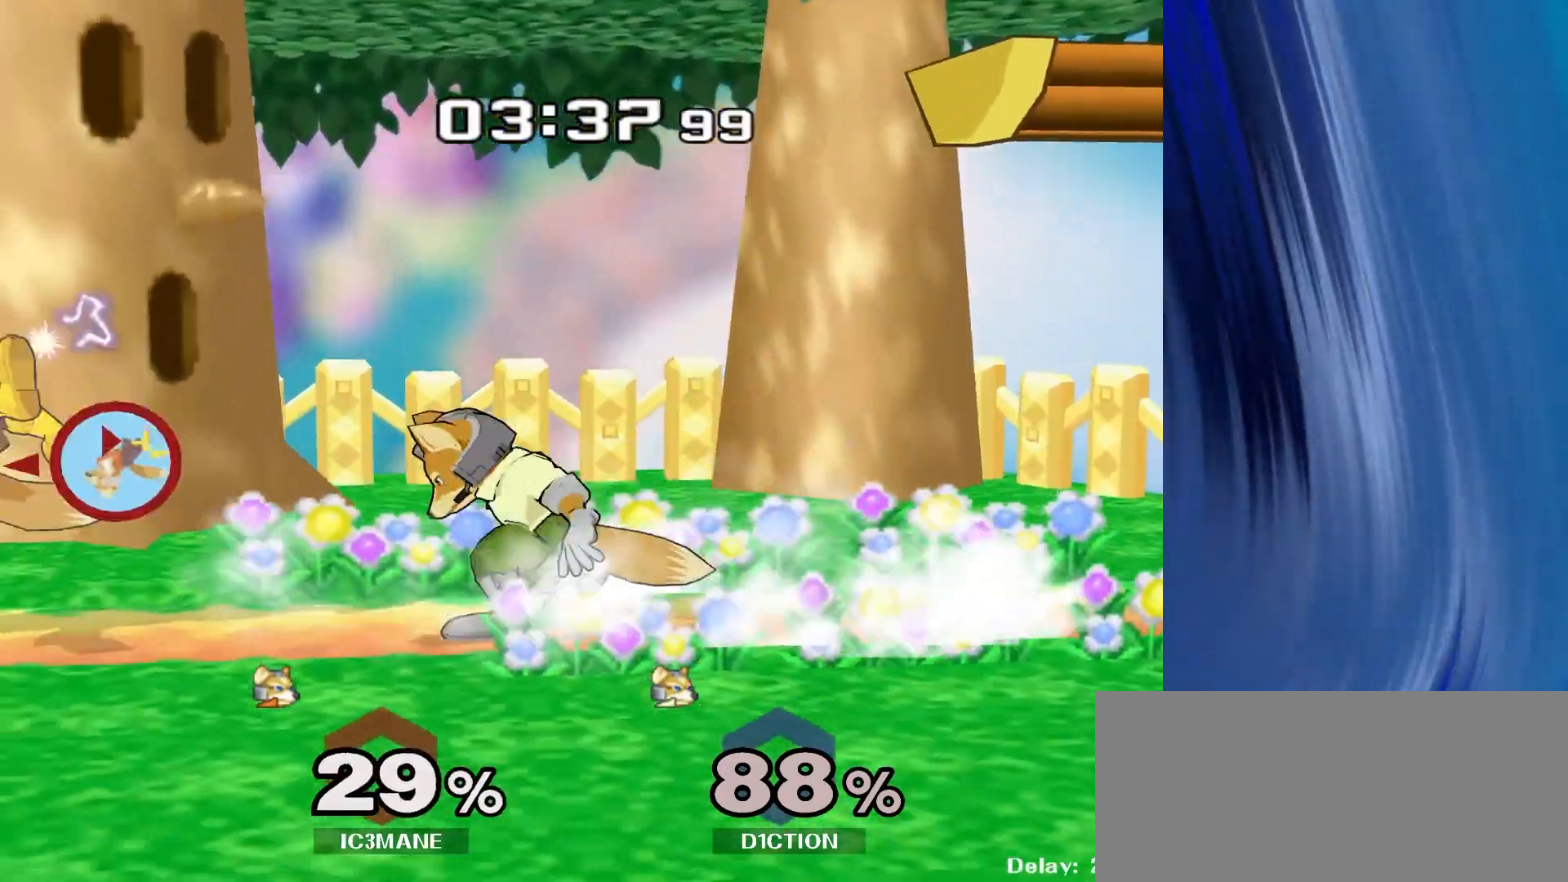
{"dt_ms": 500, "buttons": [], "left_stick": "up", "right_stick": "center", "events": [[67, "left_stick", "center"], [283, "left_stick", "up"]]}
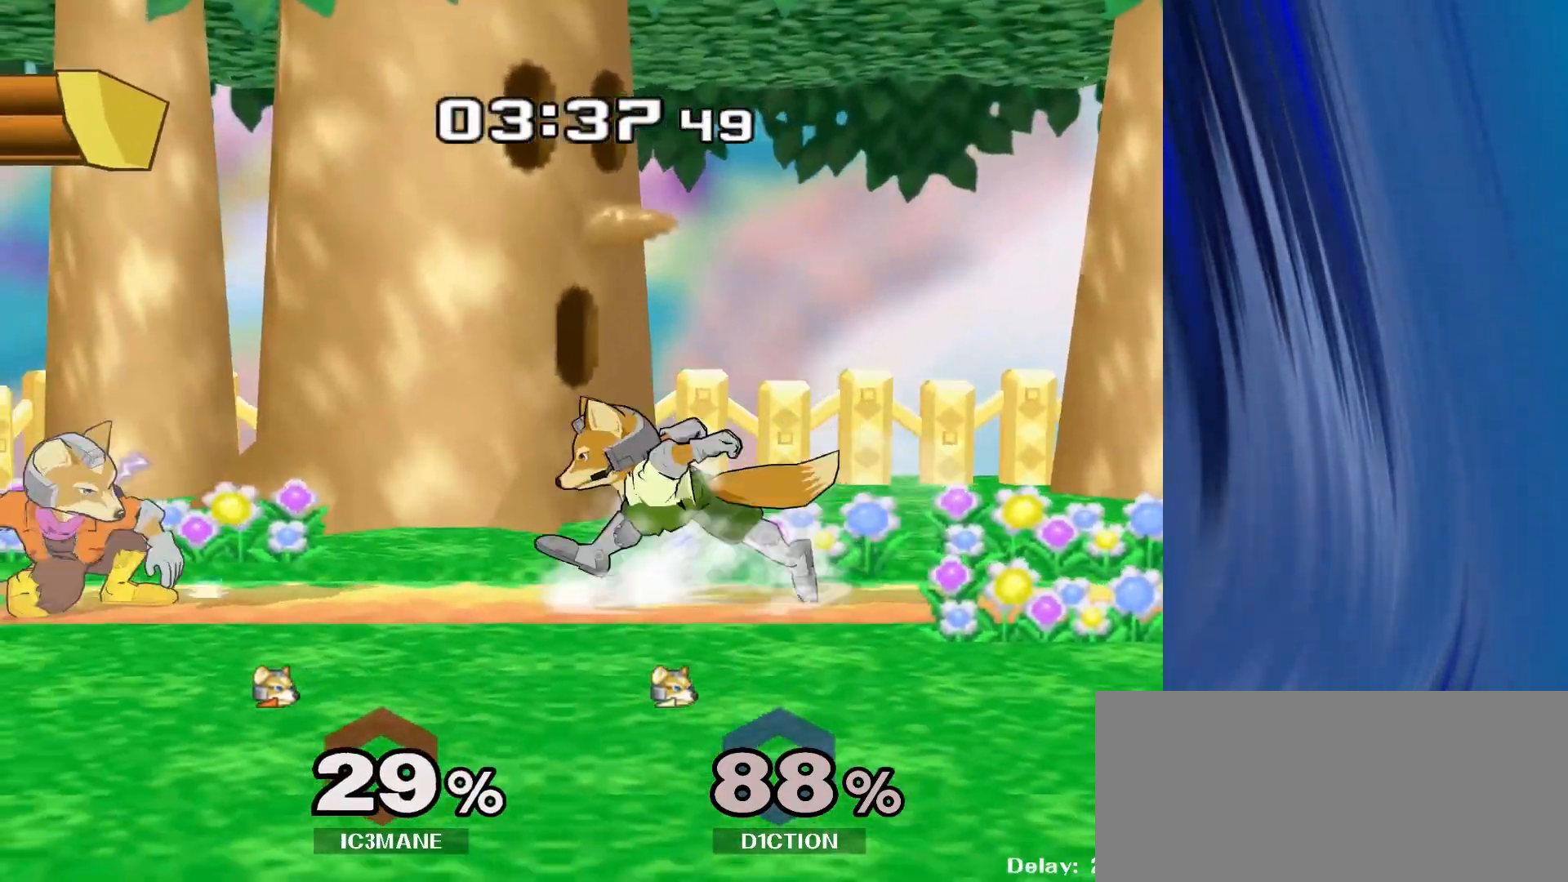
{"dt_ms": 500, "buttons": [], "left_stick": "down-right", "right_stick": "center", "events": [[83, "left_stick", "center"], [233, "left_stick", "down"], [483, "left_stick", "down-right"]]}
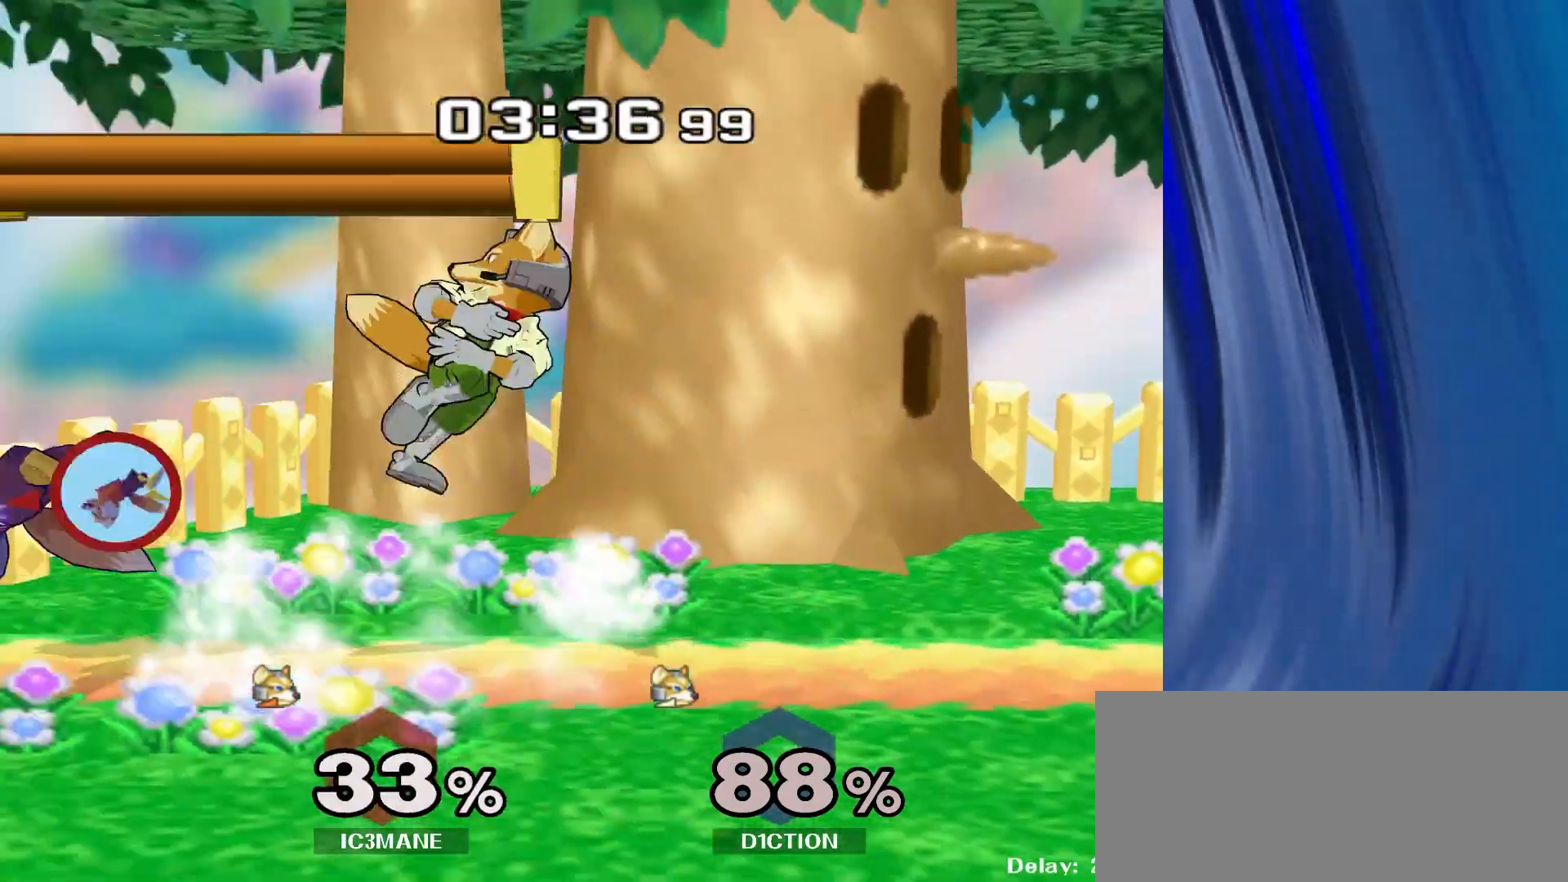
{"dt_ms": 500, "buttons": [], "left_stick": "right", "right_stick": "center", "events": [[133, "left_stick", "right"]]}
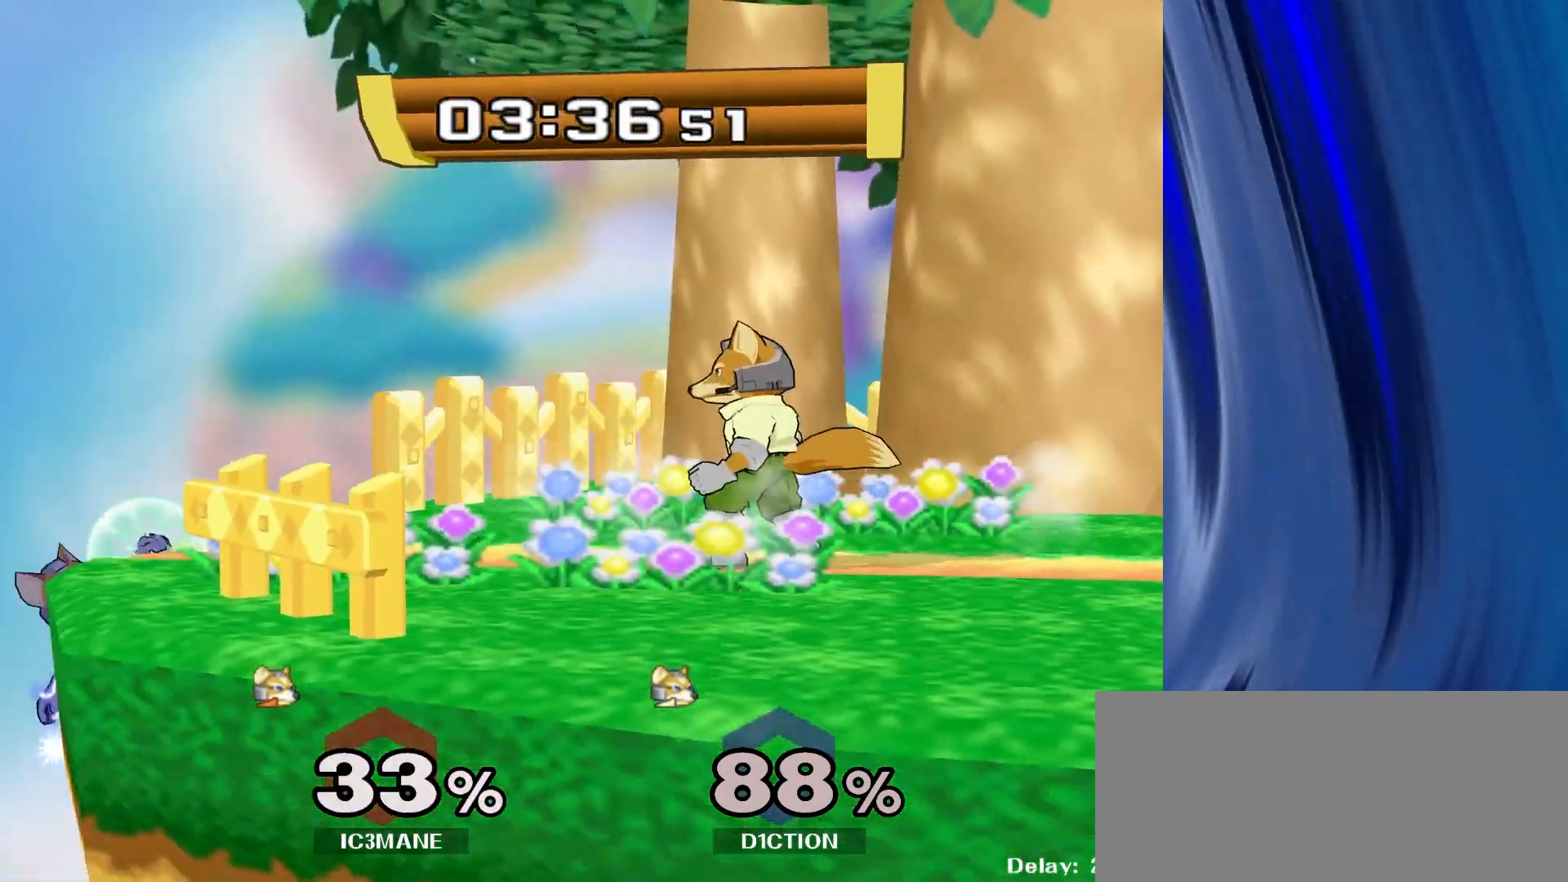
{"dt_ms": 500, "buttons": [], "left_stick": "right", "right_stick": "center", "events": [[200, "left_stick", "center"], [300, "left_stick", "down"], [450, "left_stick", "right"], [483, "Y", "down"], [500, "Y", "up"]]}
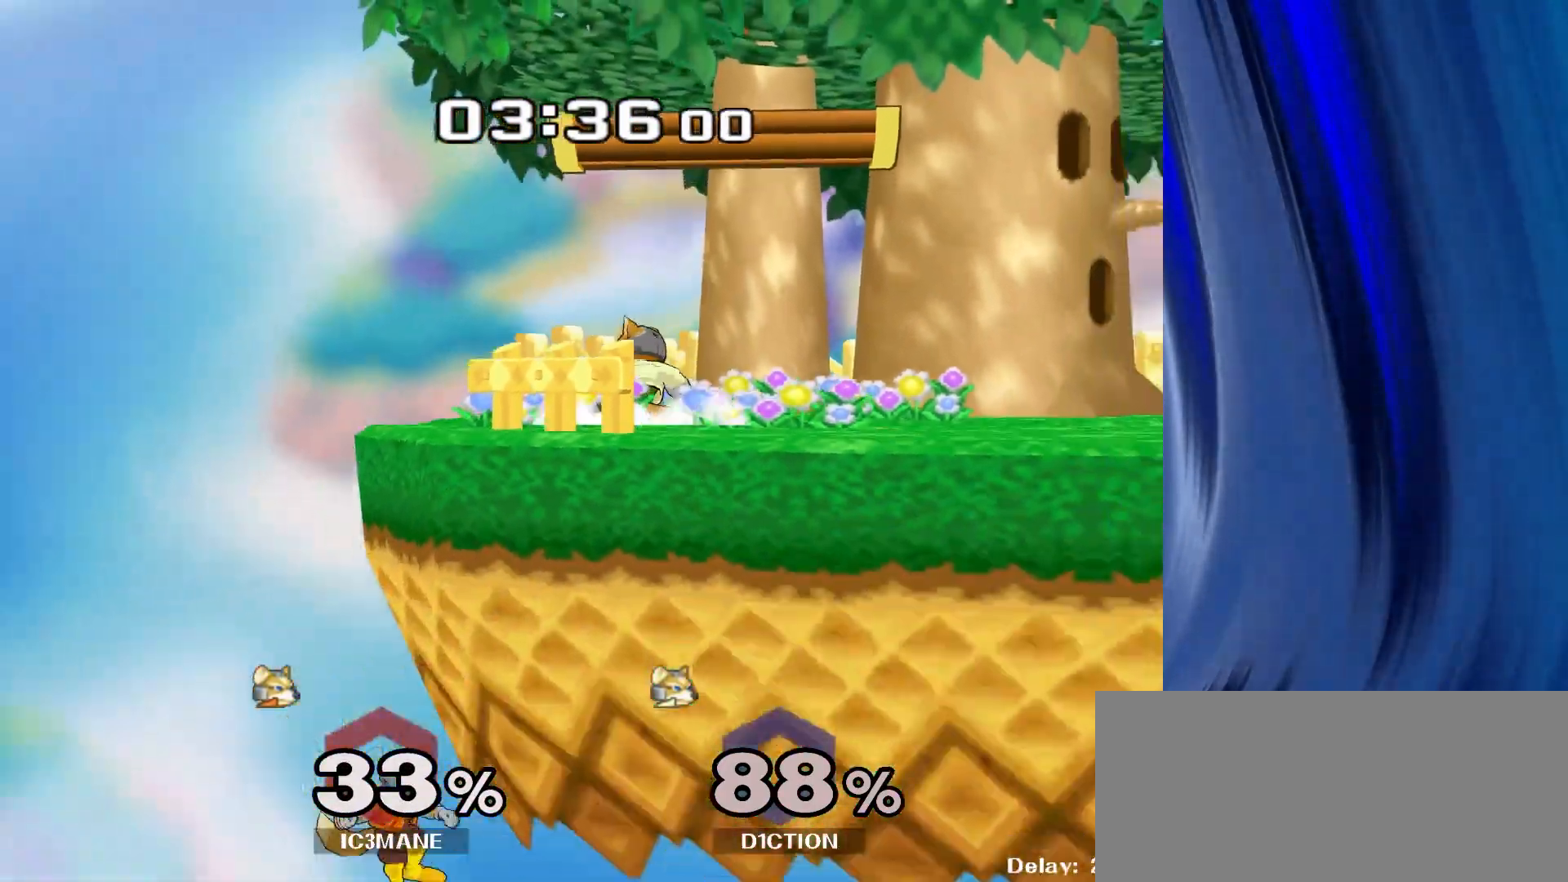
{"dt_ms": 500, "buttons": [], "left_stick": "up", "right_stick": "center", "events": [[50, "Y", "down"], [83, "A", "down"], [150, "A", "up"], [183, "left_stick", "up"], [200, "Y", "up"], [233, "left_stick", "up-left"], [467, "left_stick", "up"]]}
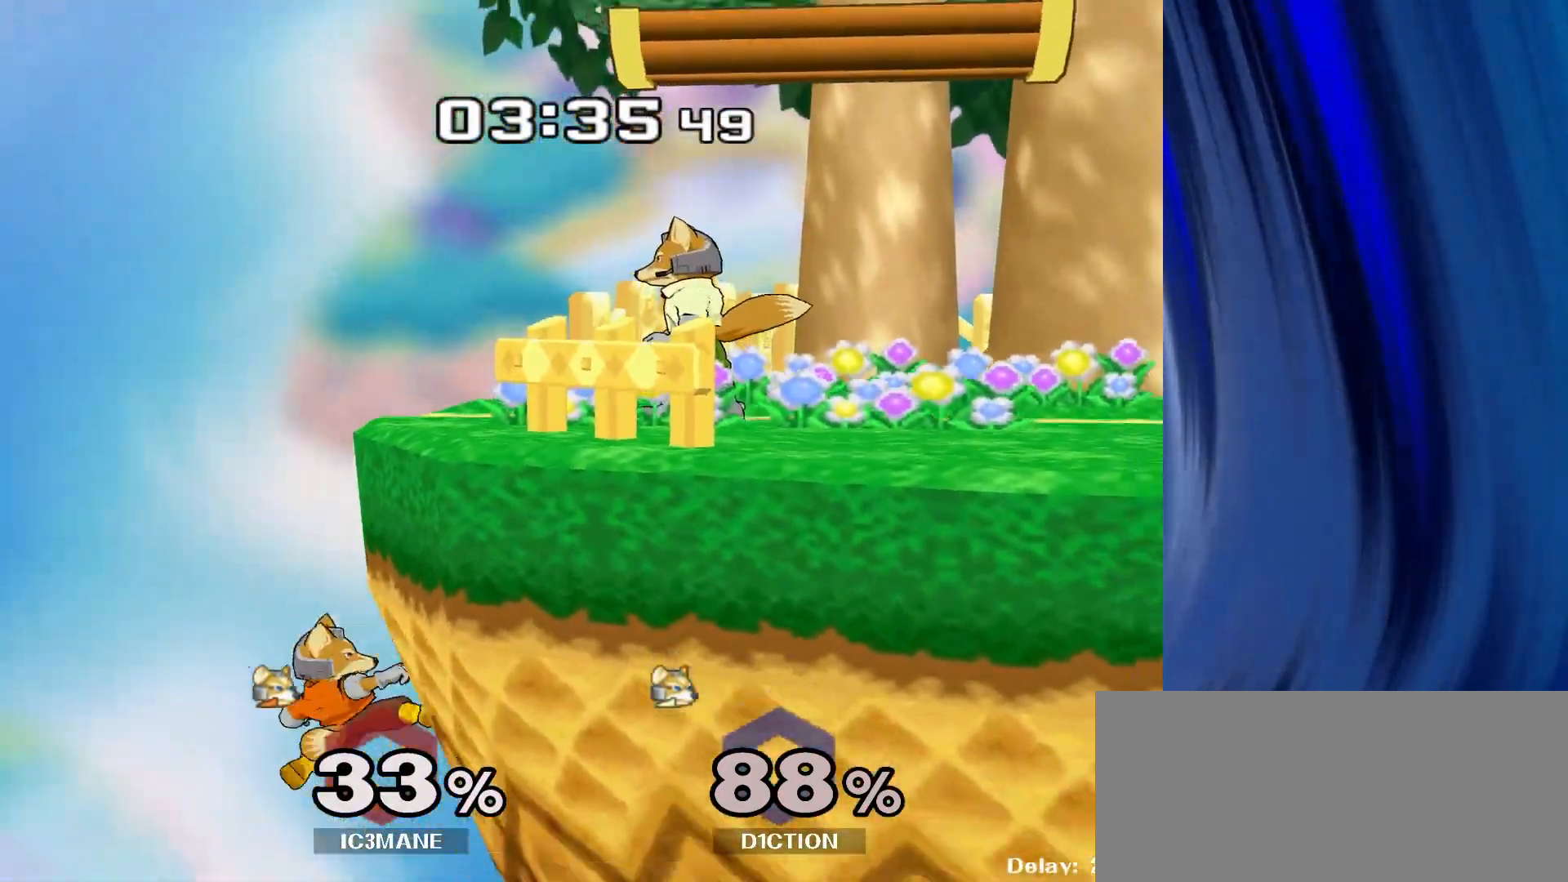
{"dt_ms": 500, "buttons": [], "left_stick": "up", "right_stick": "center", "events": []}
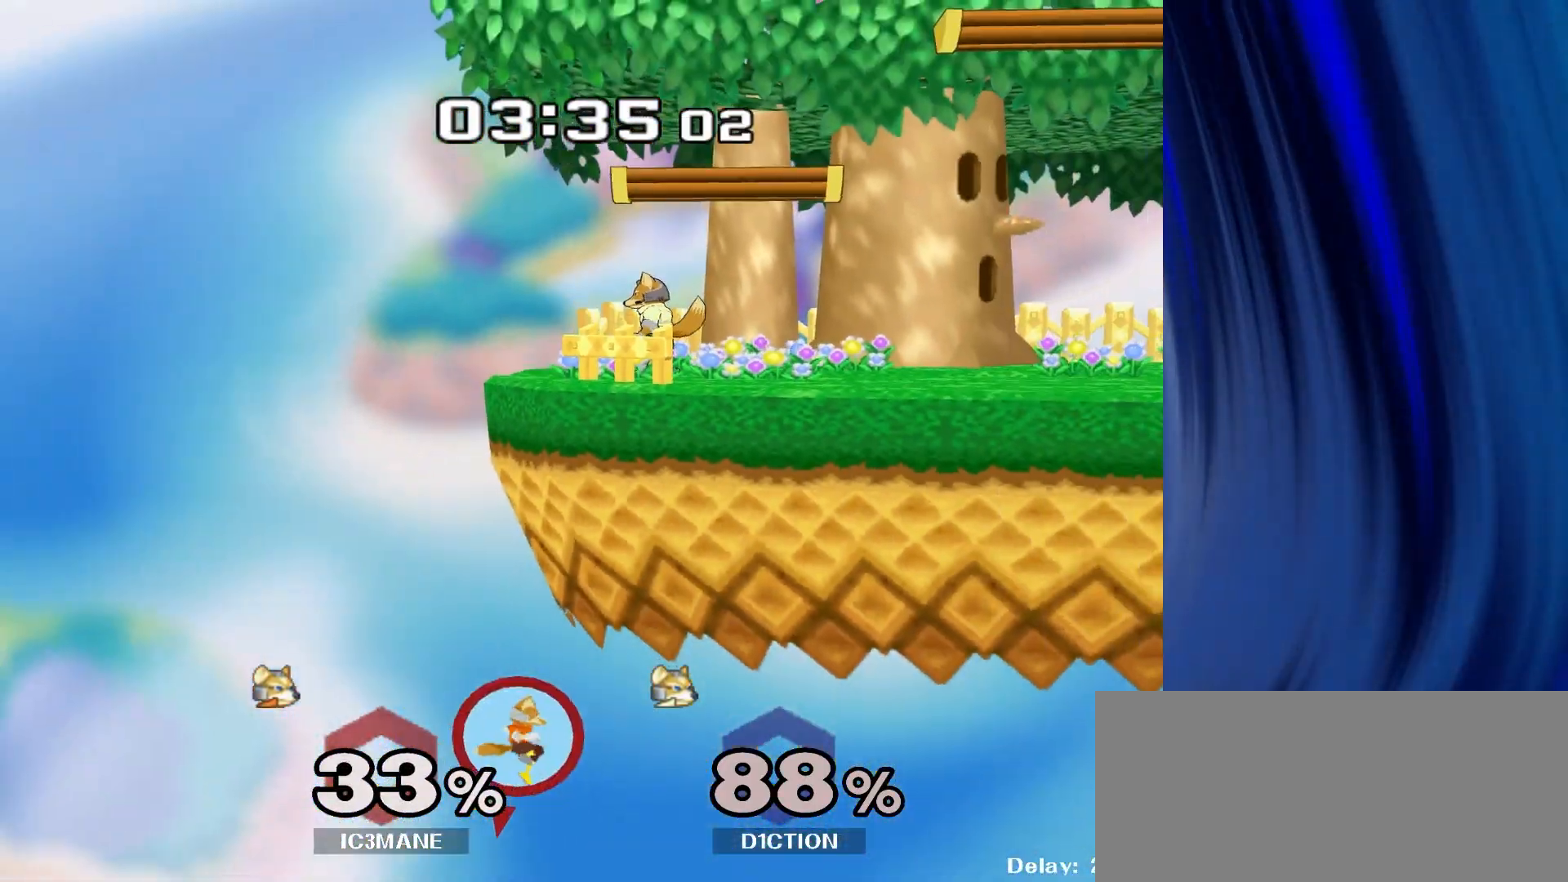
{"dt_ms": 500, "buttons": [], "left_stick": "center", "right_stick": "center", "events": [[417, "left_stick", "center"]]}